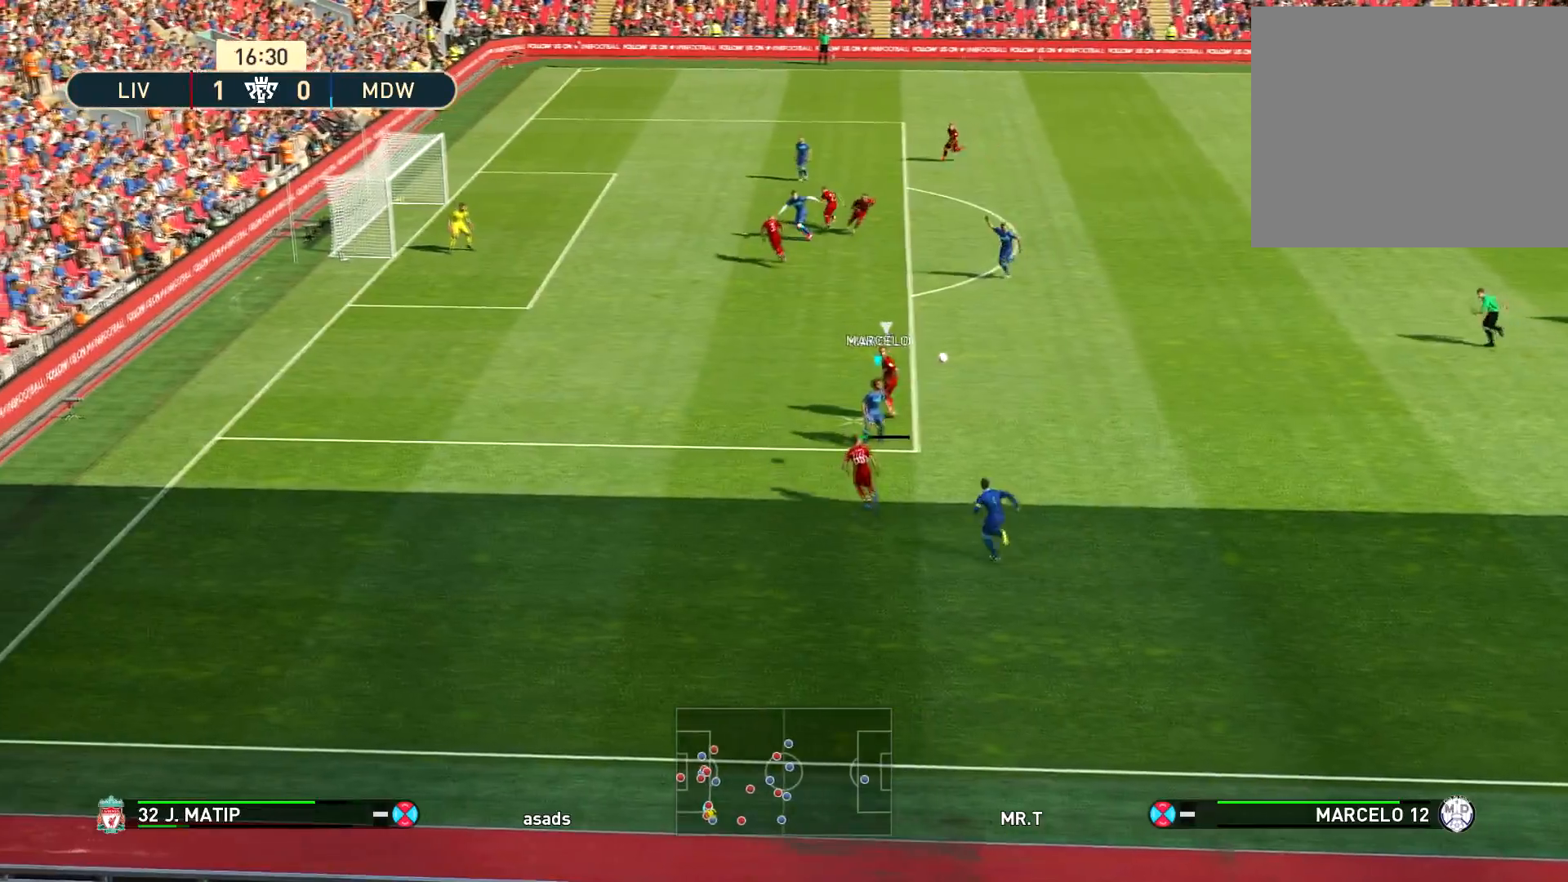
Gameplay with a controller (PlayStation layout); each line is a JSON object with the inputs held at the frame after it. "events" lists button and stick changes between this image and that frame as [ms after this image, input, new state], when the widget could be followed in between.
{"buttons": [], "left_stick": "up-right", "right_stick": "center", "events": []}
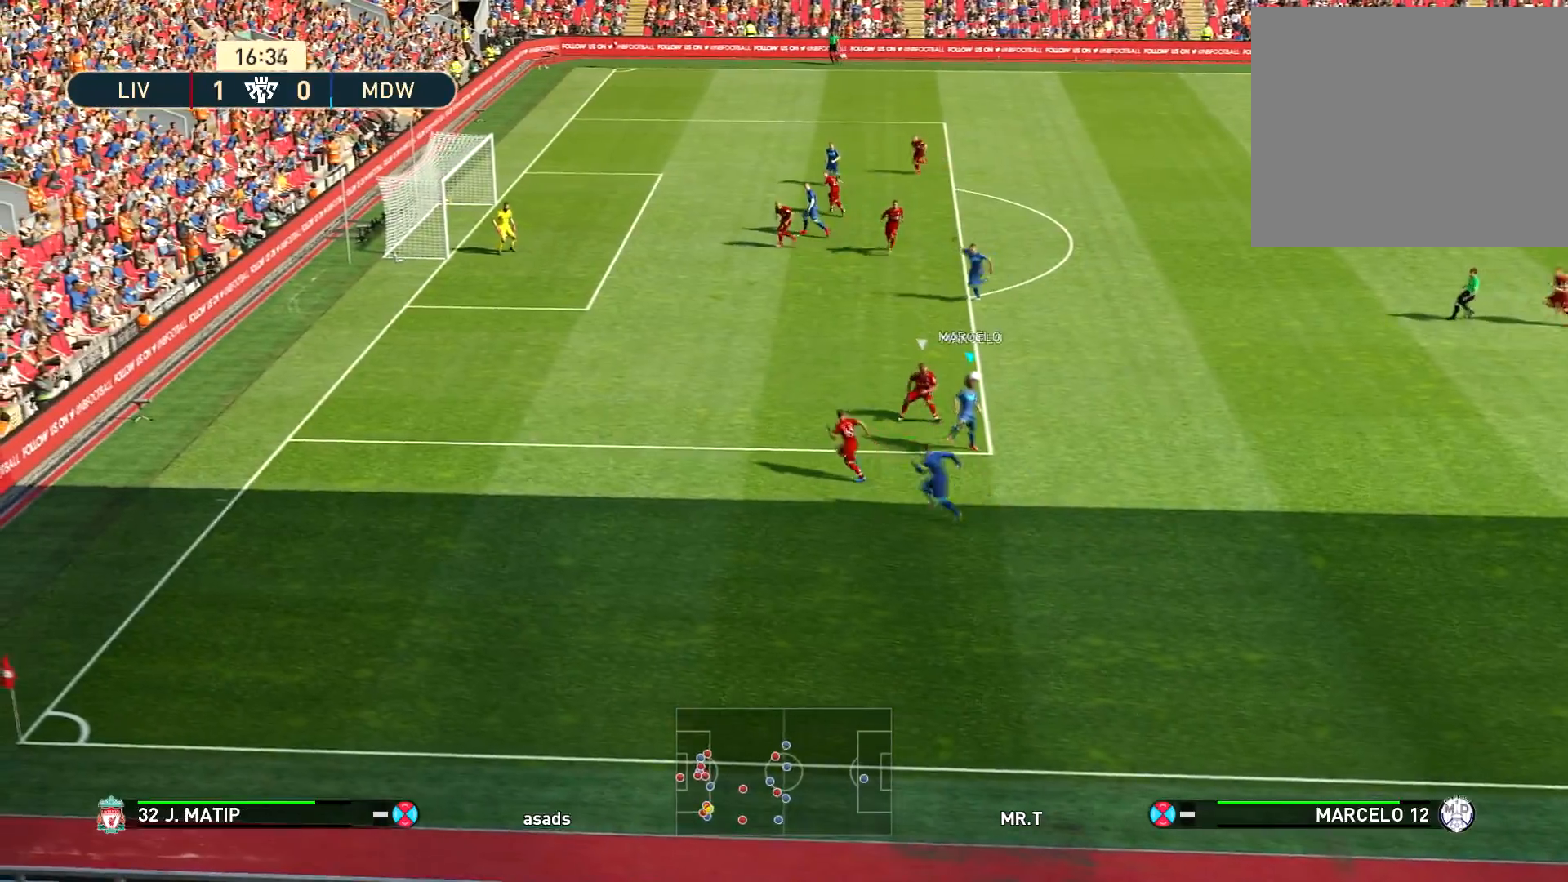
{"buttons": [], "left_stick": "up", "right_stick": "center", "events": [[84, "left_stick", "up"], [117, "TRIANGLE", "down"], [201, "TRIANGLE", "up"]]}
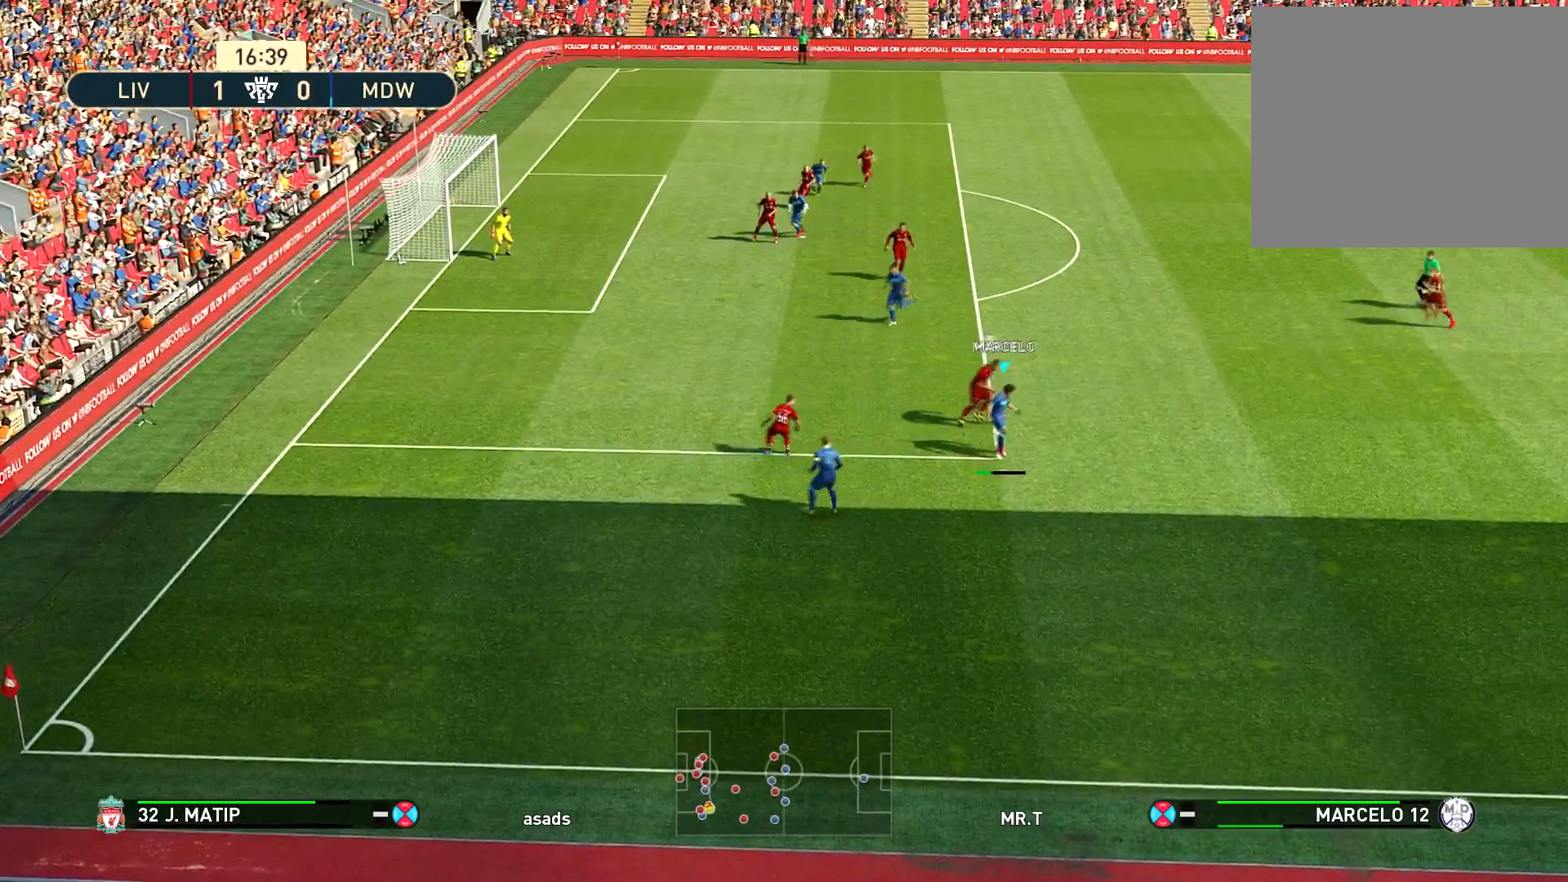
{"buttons": [], "left_stick": "left", "right_stick": "center", "events": [[67, "left_stick", "center"], [200, "left_stick", "left"]]}
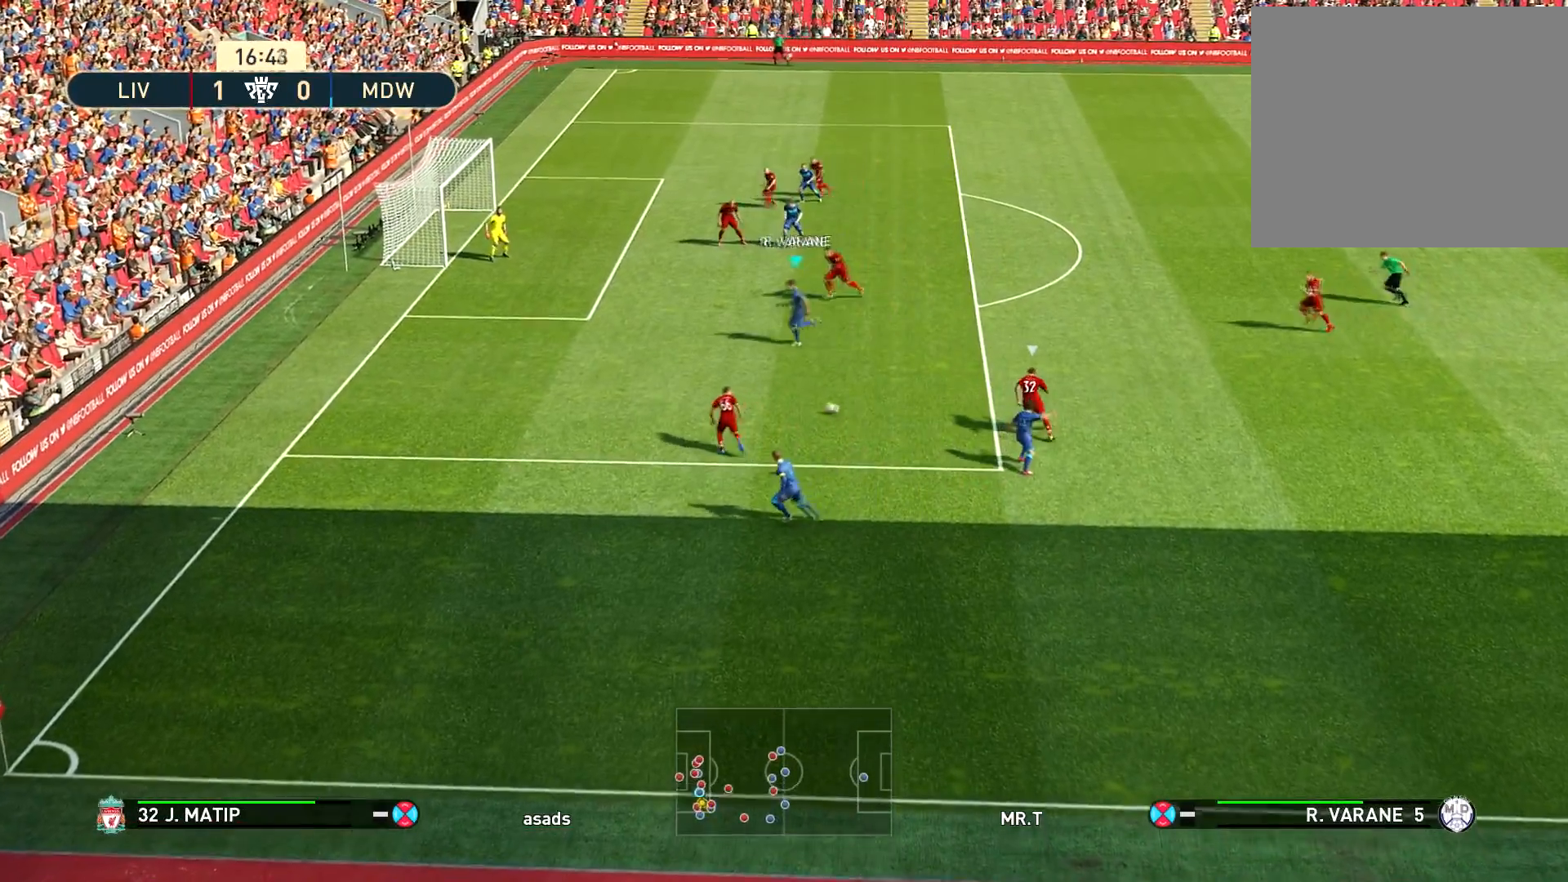
{"buttons": [], "left_stick": "left", "right_stick": "center", "events": [[267, "L1", "down"], [284, "CIRCLE", "down"], [384, "CIRCLE", "up"], [384, "L1", "up"]]}
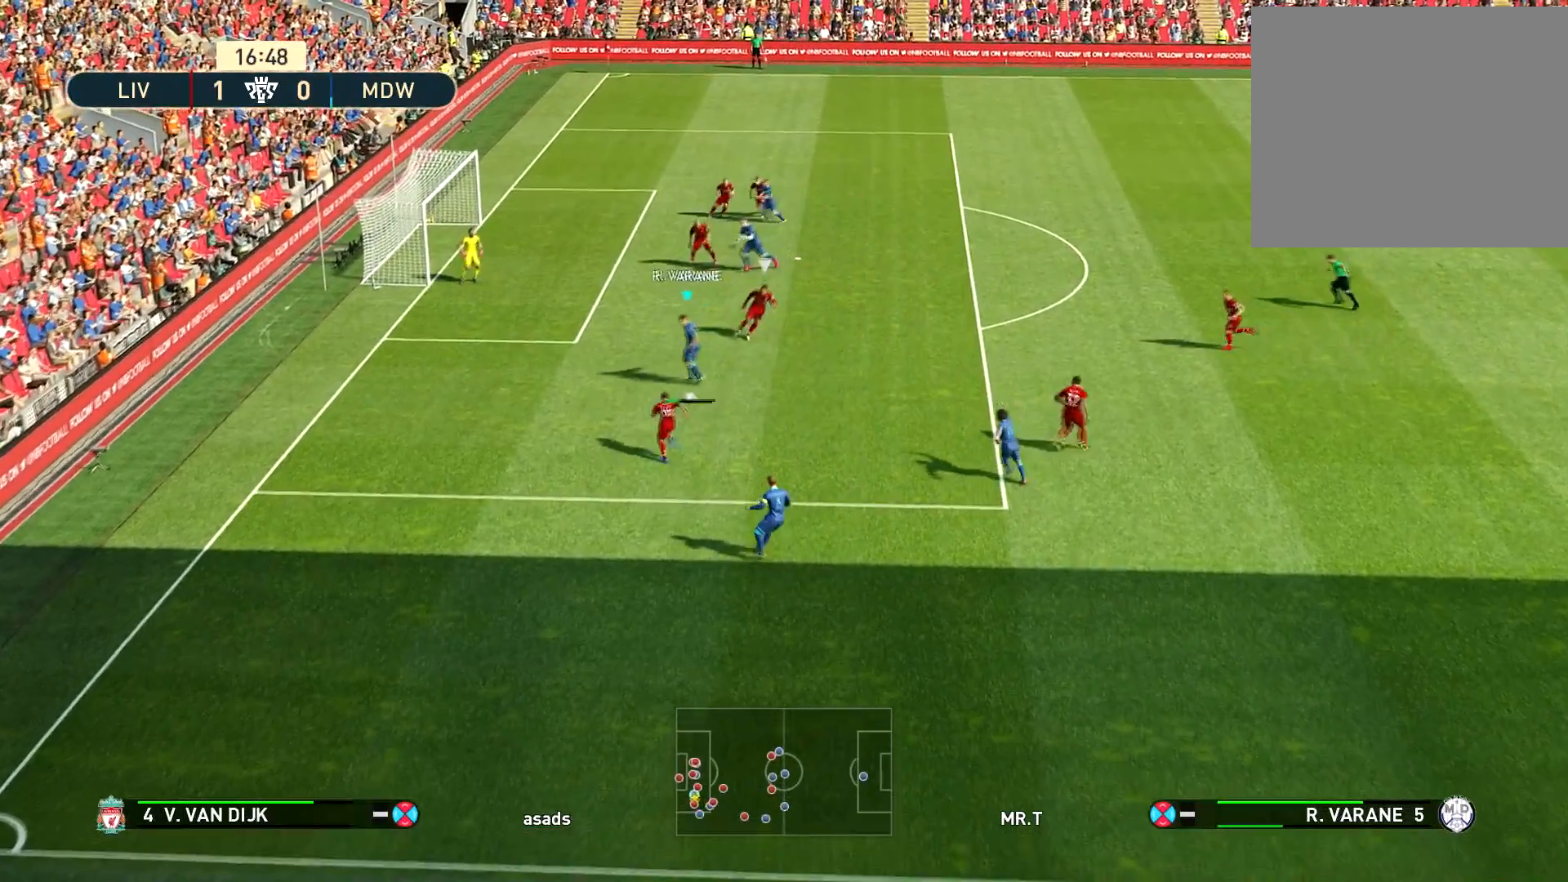
{"buttons": ["SQUARE"], "left_stick": "left", "right_stick": "center", "events": [[501, "SQUARE", "down"]]}
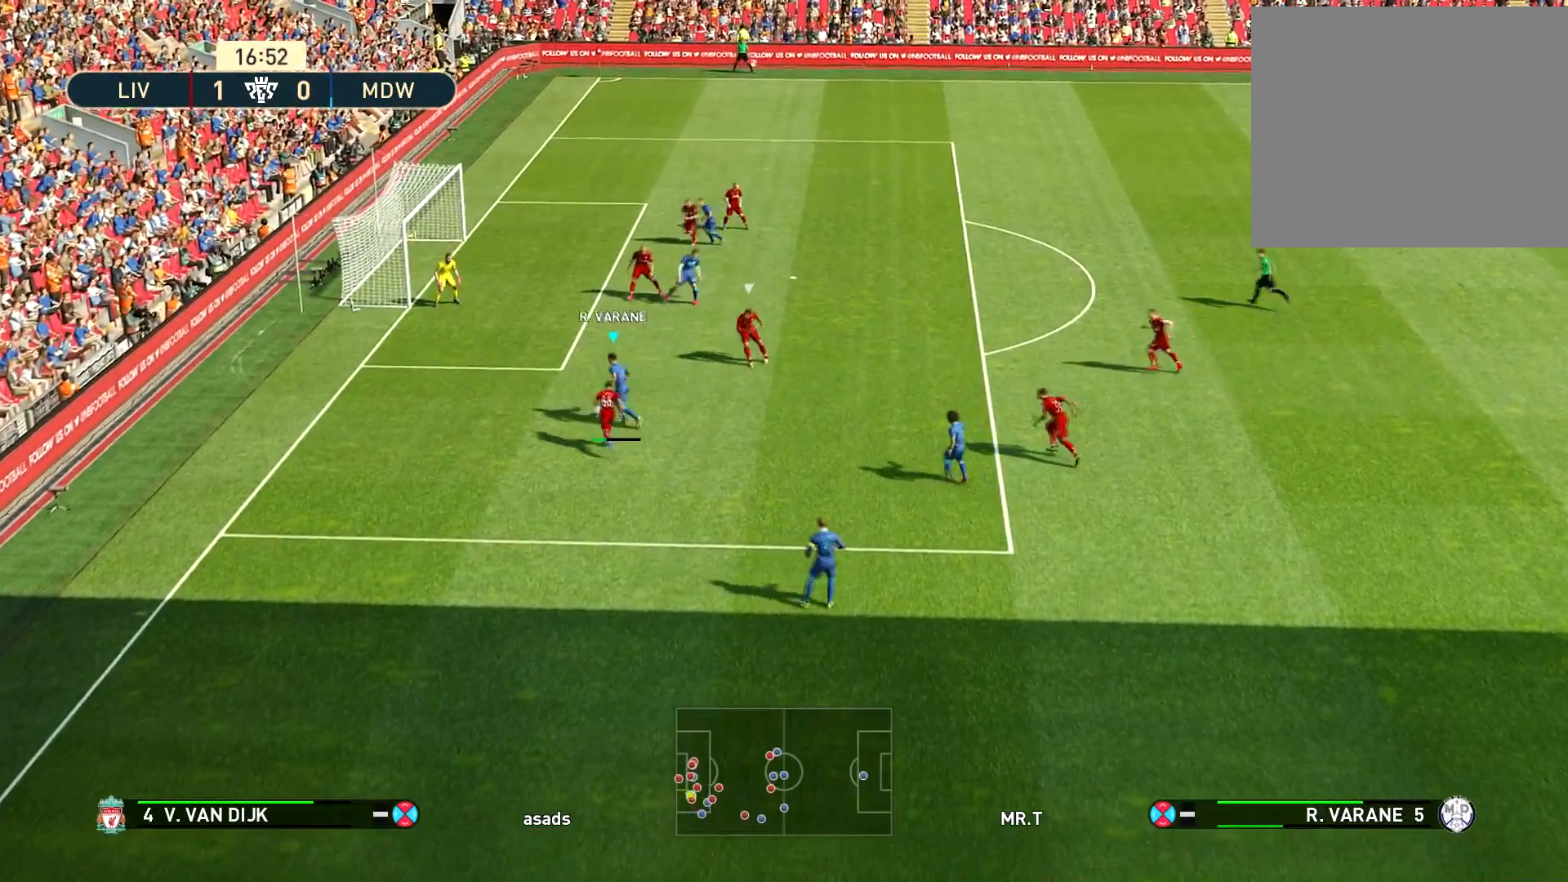
{"buttons": ["SQUARE"], "left_stick": "left", "right_stick": "center", "events": [[100, "SQUARE", "up"], [133, "SQUARE", "down"], [233, "SQUARE", "up"], [283, "SQUARE", "down"], [367, "SQUARE", "up"], [417, "SQUARE", "down"]]}
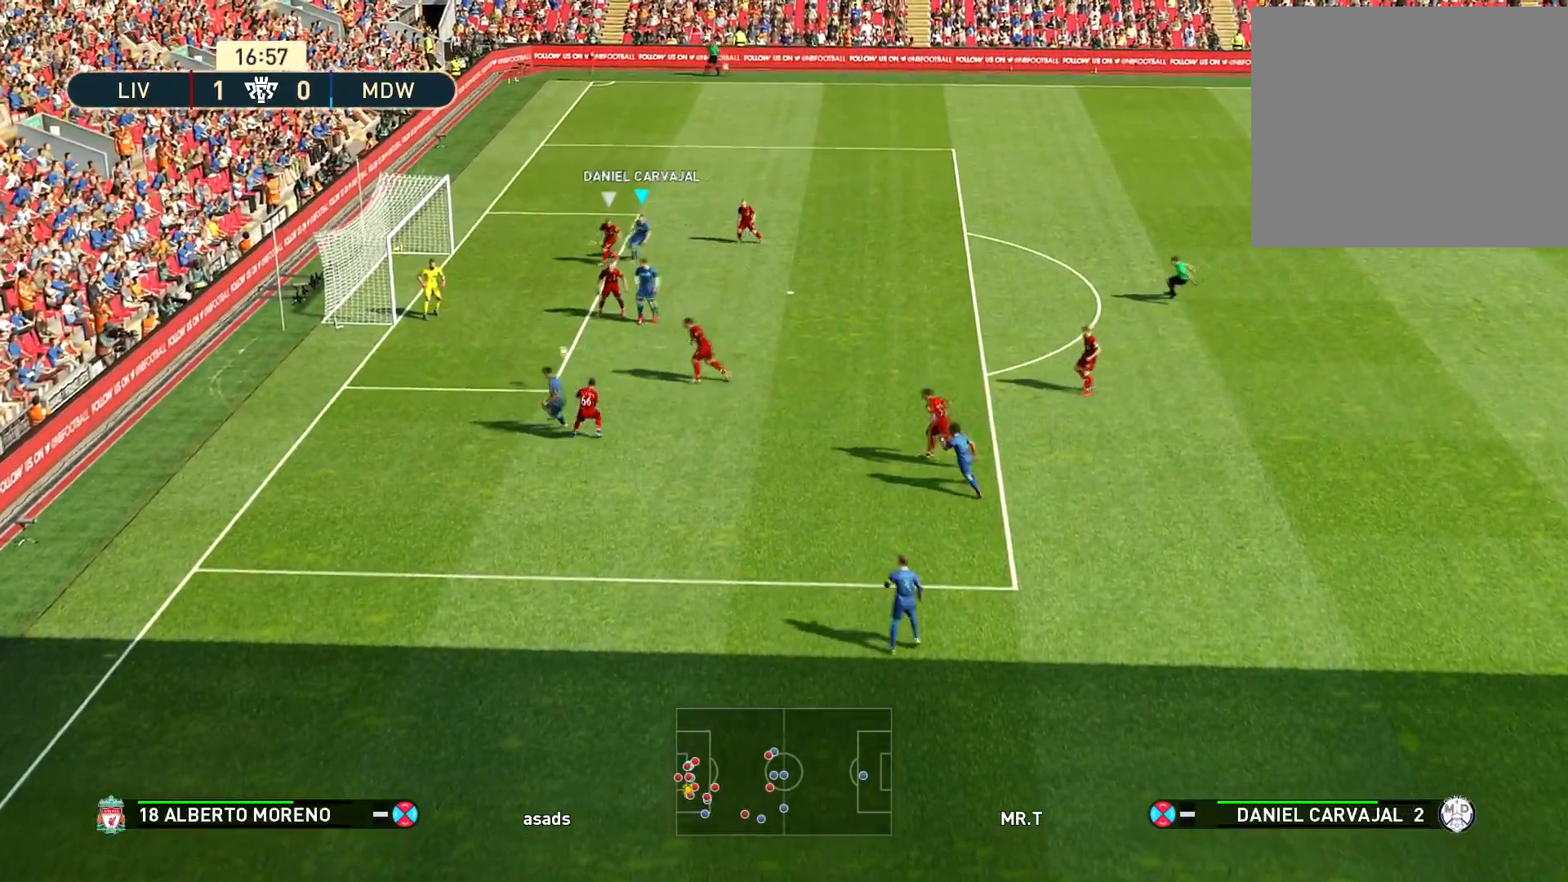
{"buttons": [], "left_stick": "left", "right_stick": "center", "events": [[17, "SQUARE", "up"], [50, "SQUARE", "down"], [150, "SQUARE", "up"]]}
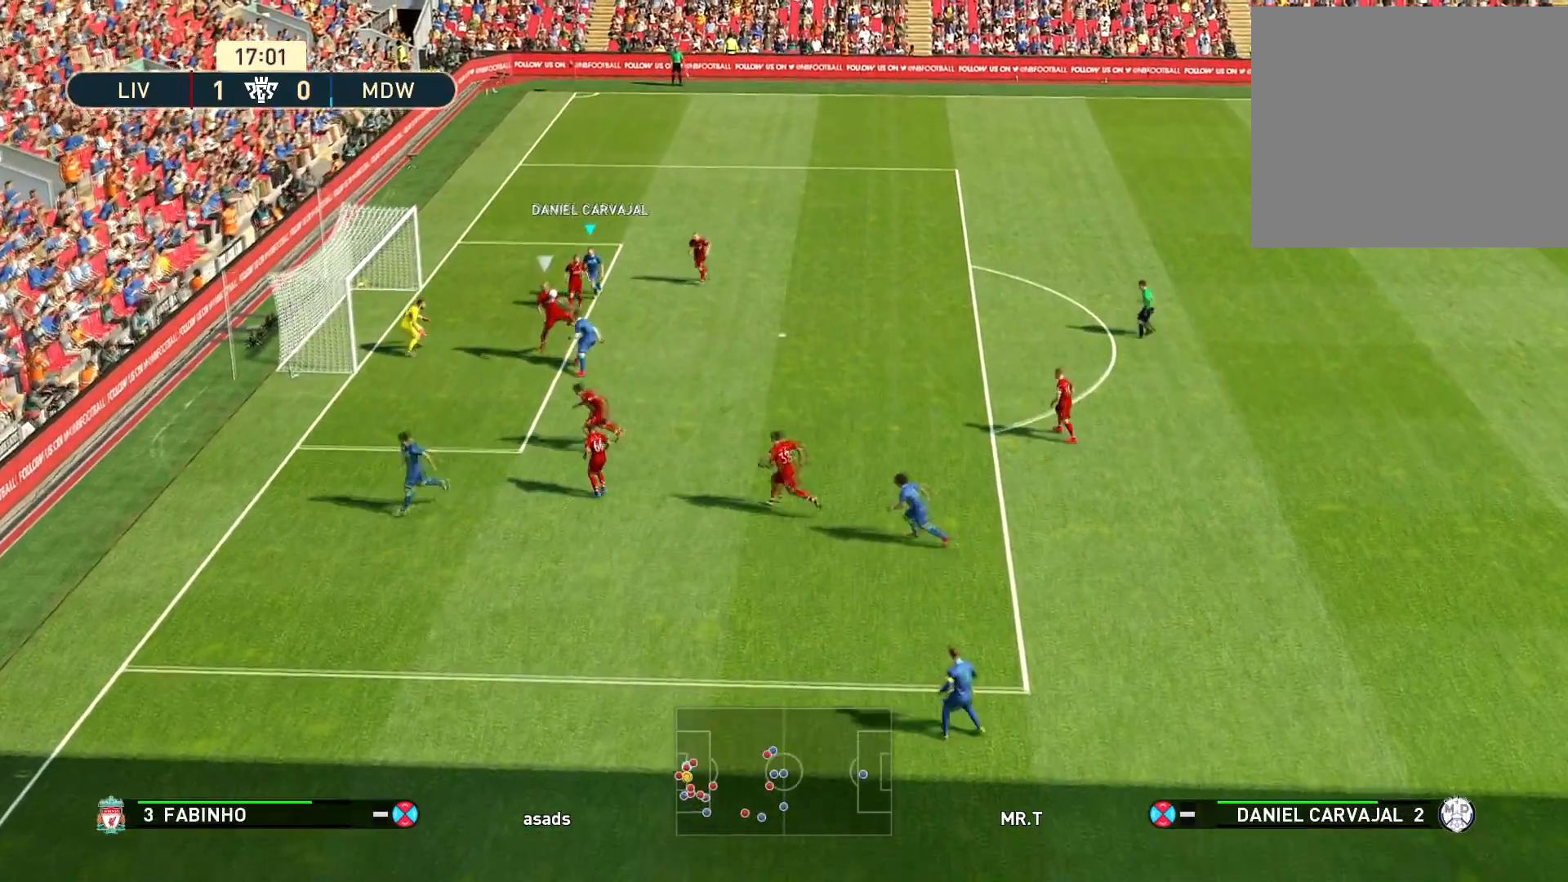
{"buttons": [], "left_stick": "up-left", "right_stick": "center", "events": [[350, "left_stick", "up-left"], [367, "SQUARE", "down"], [483, "SQUARE", "up"]]}
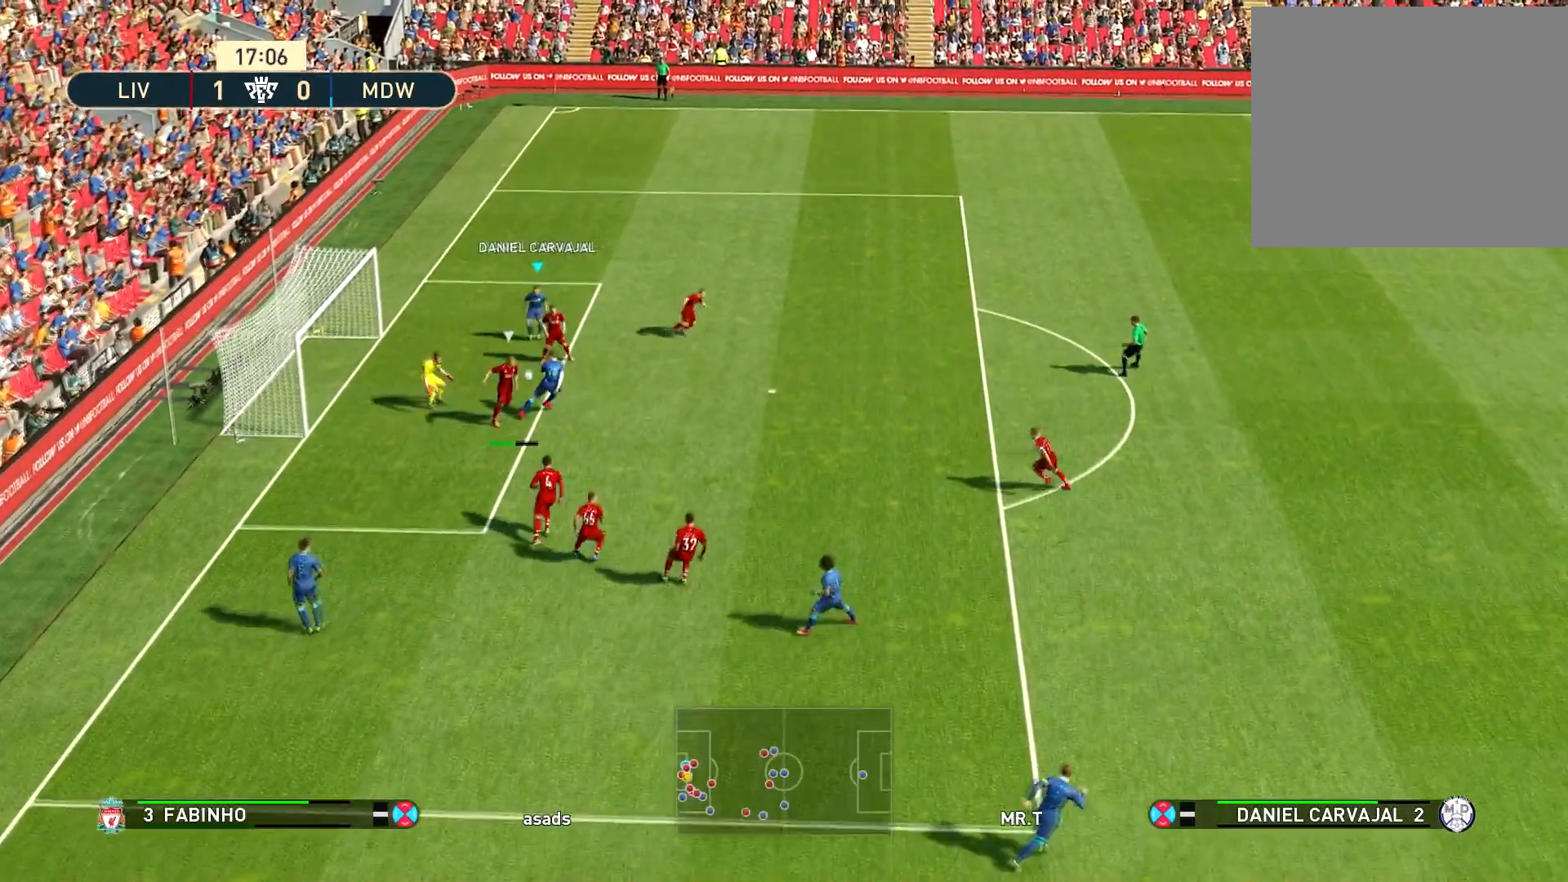
{"buttons": ["CROSS", "SQUARE", "R1"], "left_stick": "center", "right_stick": "center", "events": [[34, "SQUARE", "down"], [84, "L1", "down"], [134, "SQUARE", "up"], [167, "SQUARE", "down"], [200, "L1", "up"], [234, "left_stick", "up-right"], [267, "CROSS", "down"], [267, "R1", "down"], [401, "left_stick", "center"]]}
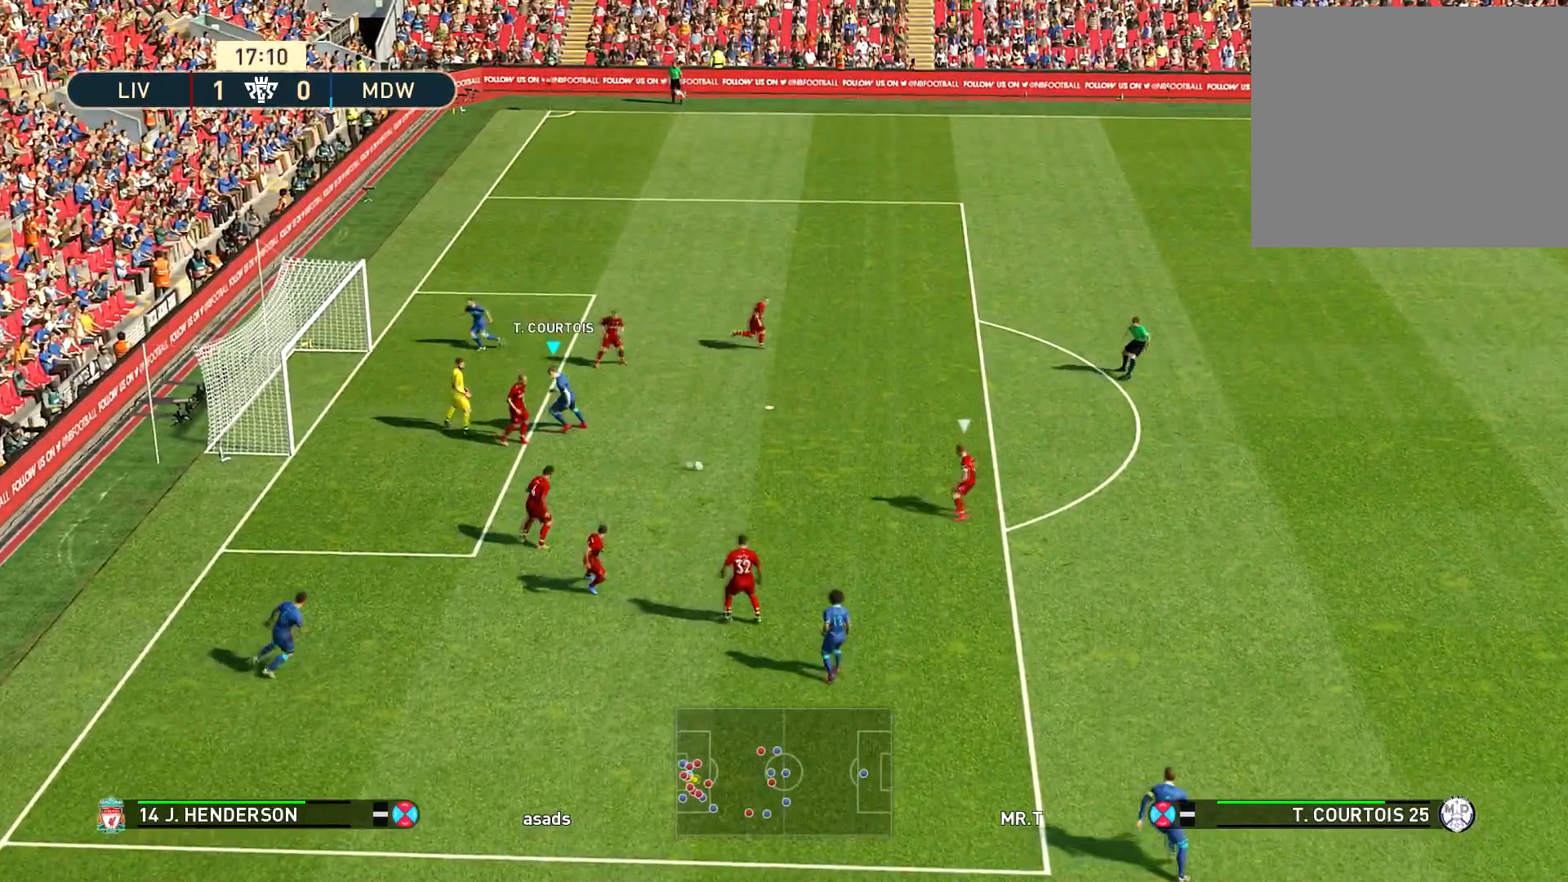
{"buttons": ["CROSS", "SQUARE", "R1"], "left_stick": "right", "right_stick": "center", "events": [[267, "left_stick", "right"]]}
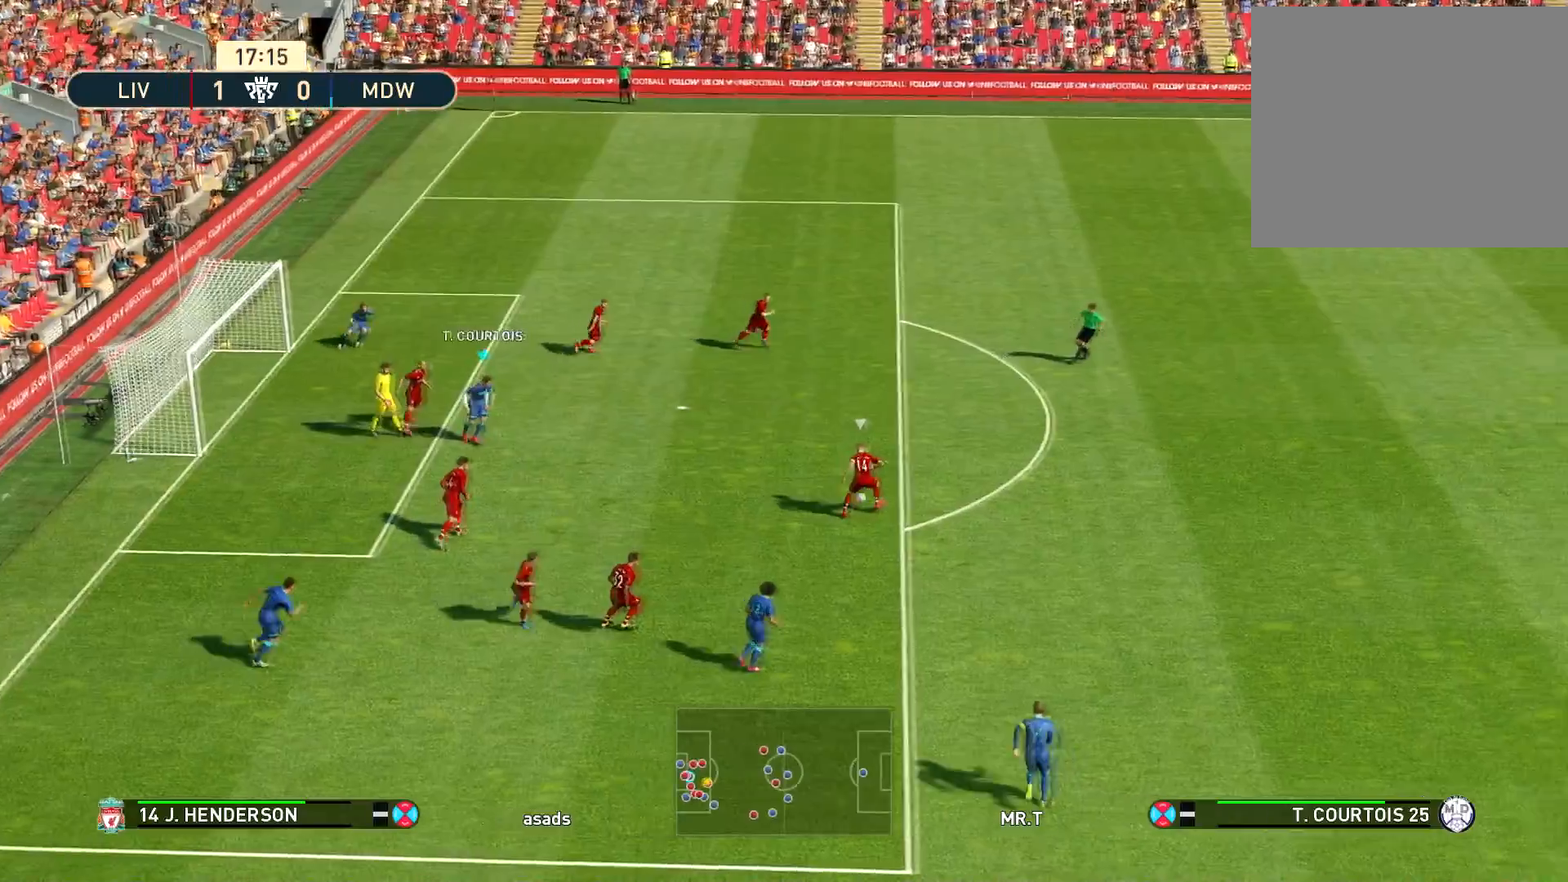
{"buttons": ["CROSS", "SQUARE", "L1", "R1"], "left_stick": "up-right", "right_stick": "center", "events": [[317, "left_stick", "up-right"], [401, "L1", "down"]]}
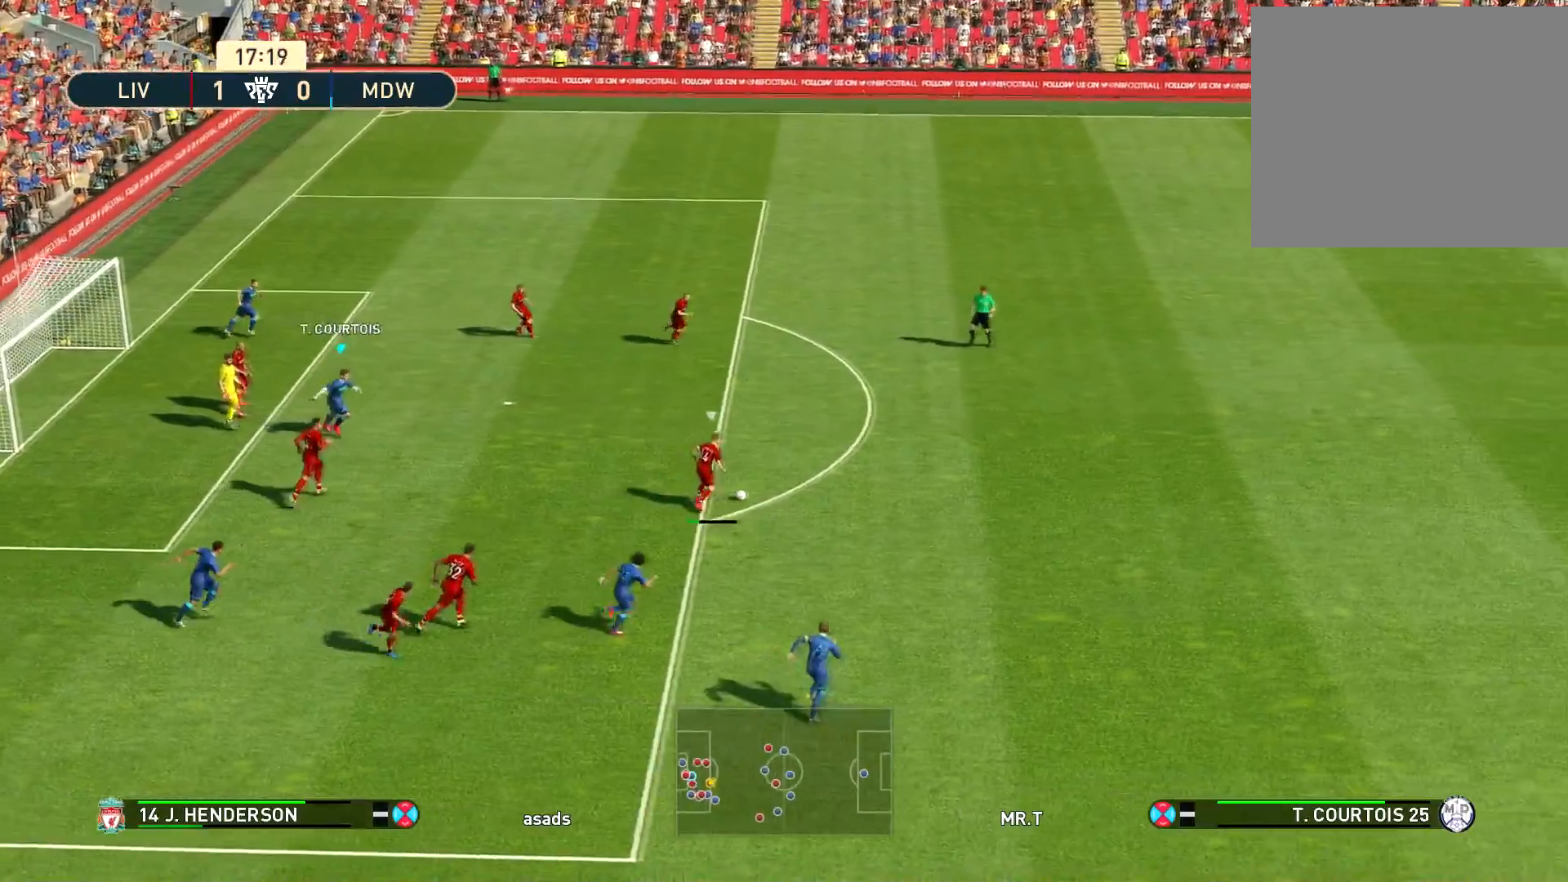
{"buttons": ["SQUARE", "R1"], "left_stick": "up-right", "right_stick": "center", "events": [[150, "L1", "up"], [383, "CROSS", "up"]]}
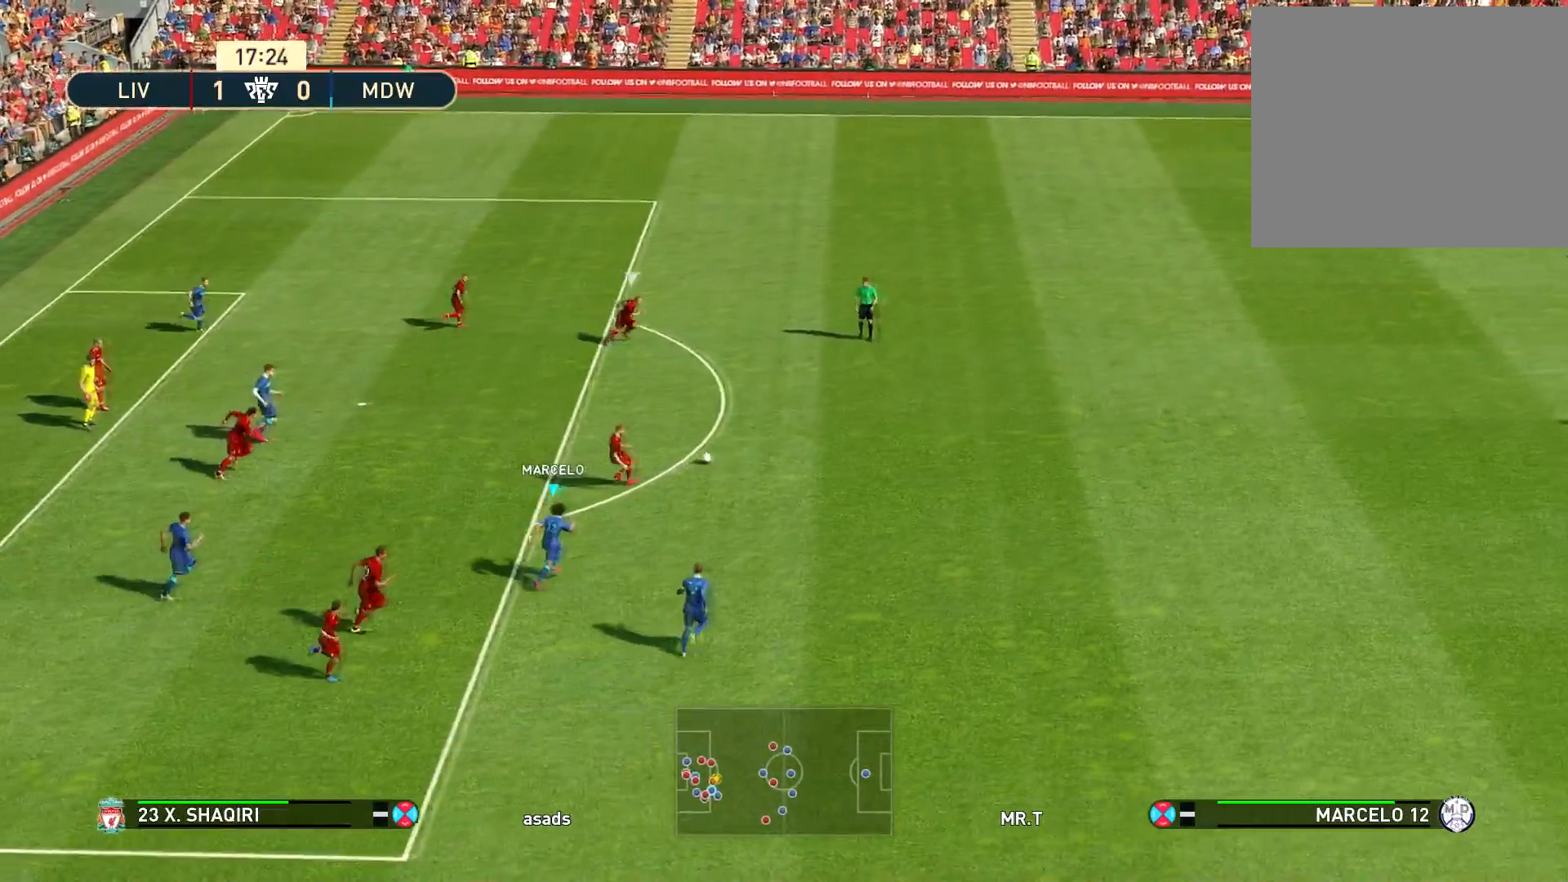
{"buttons": ["SQUARE", "R1"], "left_stick": "up-right", "right_stick": "center", "events": []}
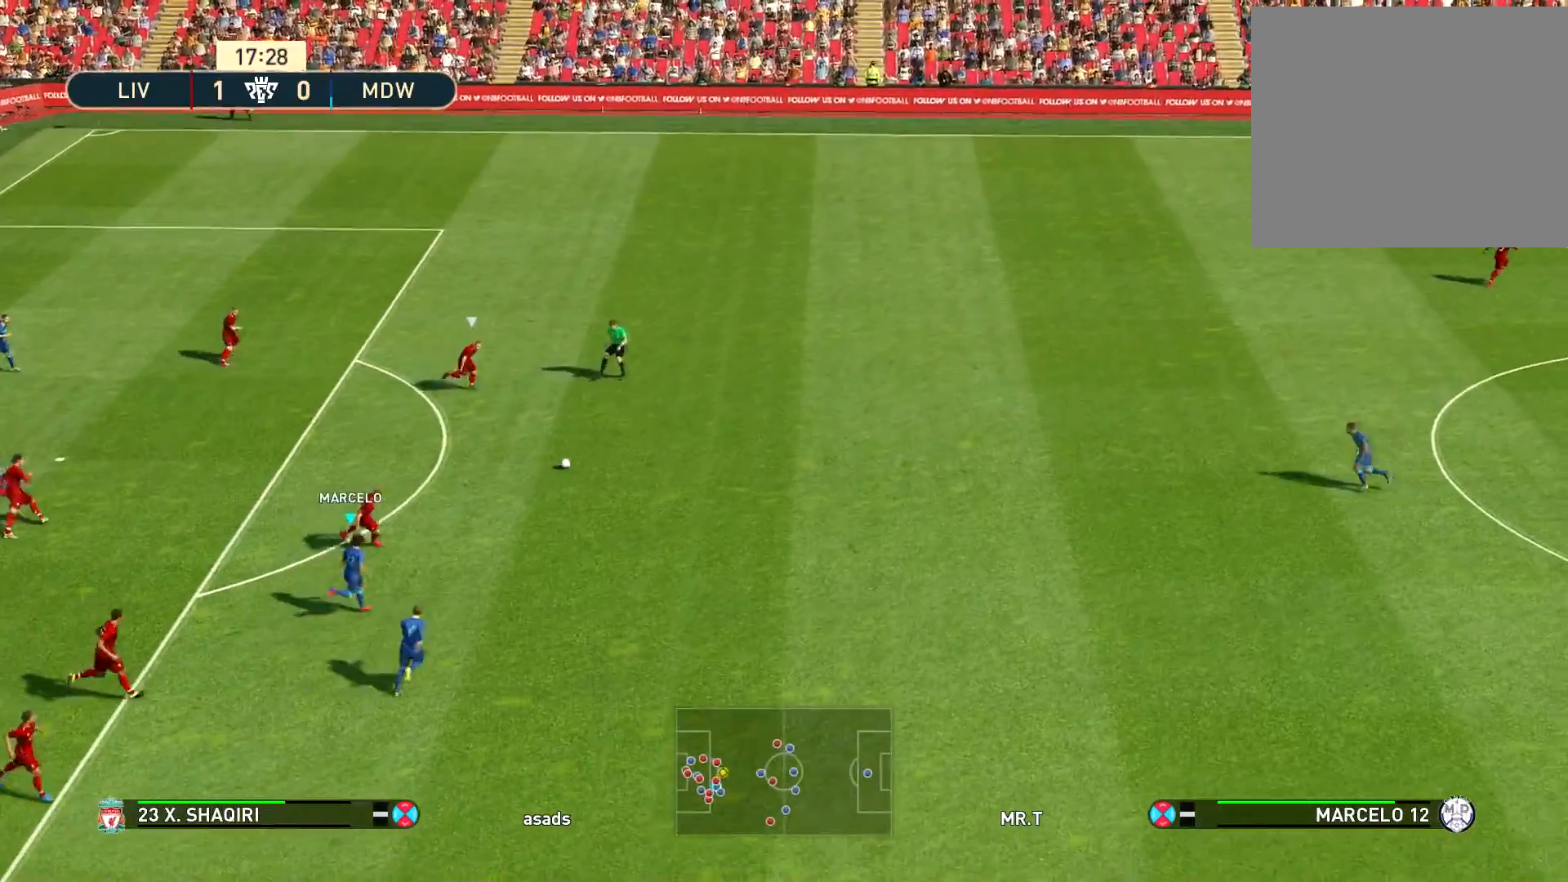
{"buttons": ["SQUARE", "R1"], "left_stick": "up-right", "right_stick": "center", "events": []}
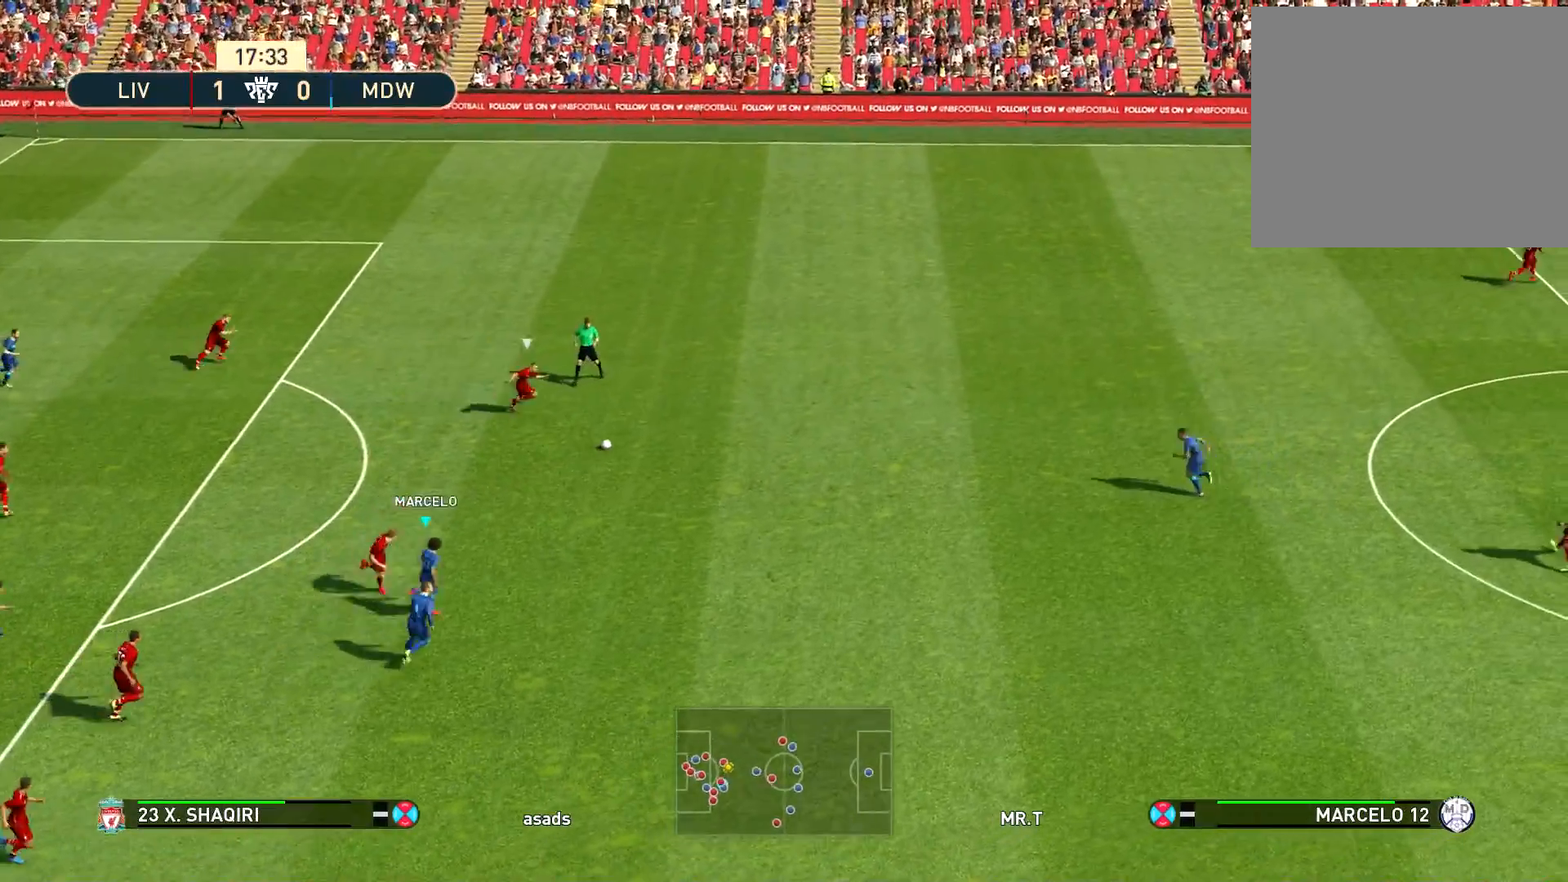
{"buttons": ["SQUARE", "R1"], "left_stick": "up-right", "right_stick": "center", "events": []}
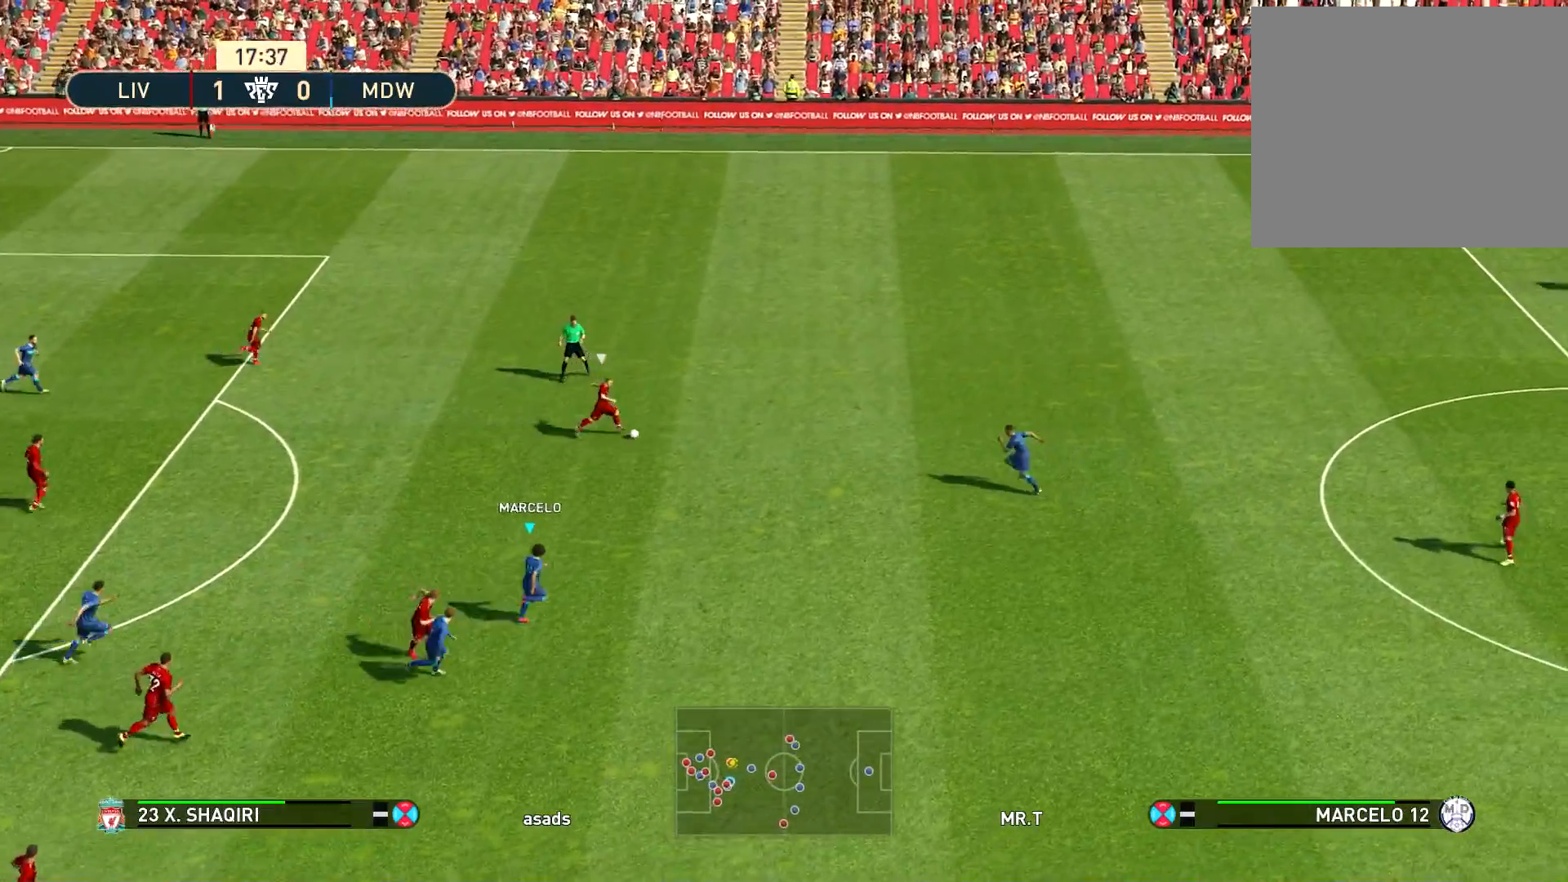
{"buttons": ["SQUARE", "R1"], "left_stick": "up-right", "right_stick": "center", "events": []}
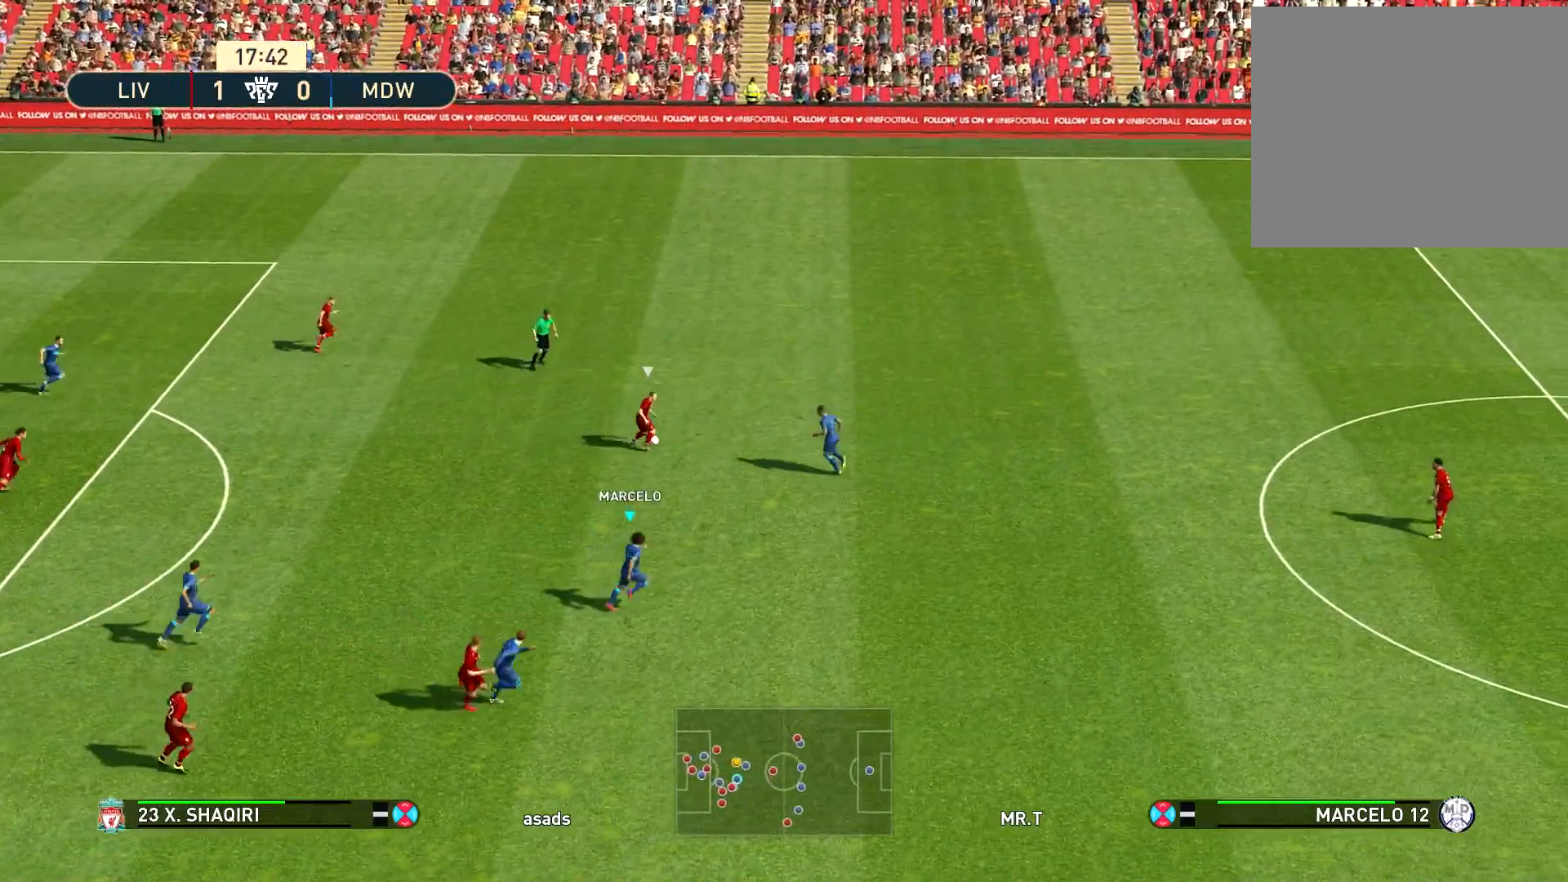
{"buttons": ["SQUARE", "R1"], "left_stick": "up-right", "right_stick": "center", "events": []}
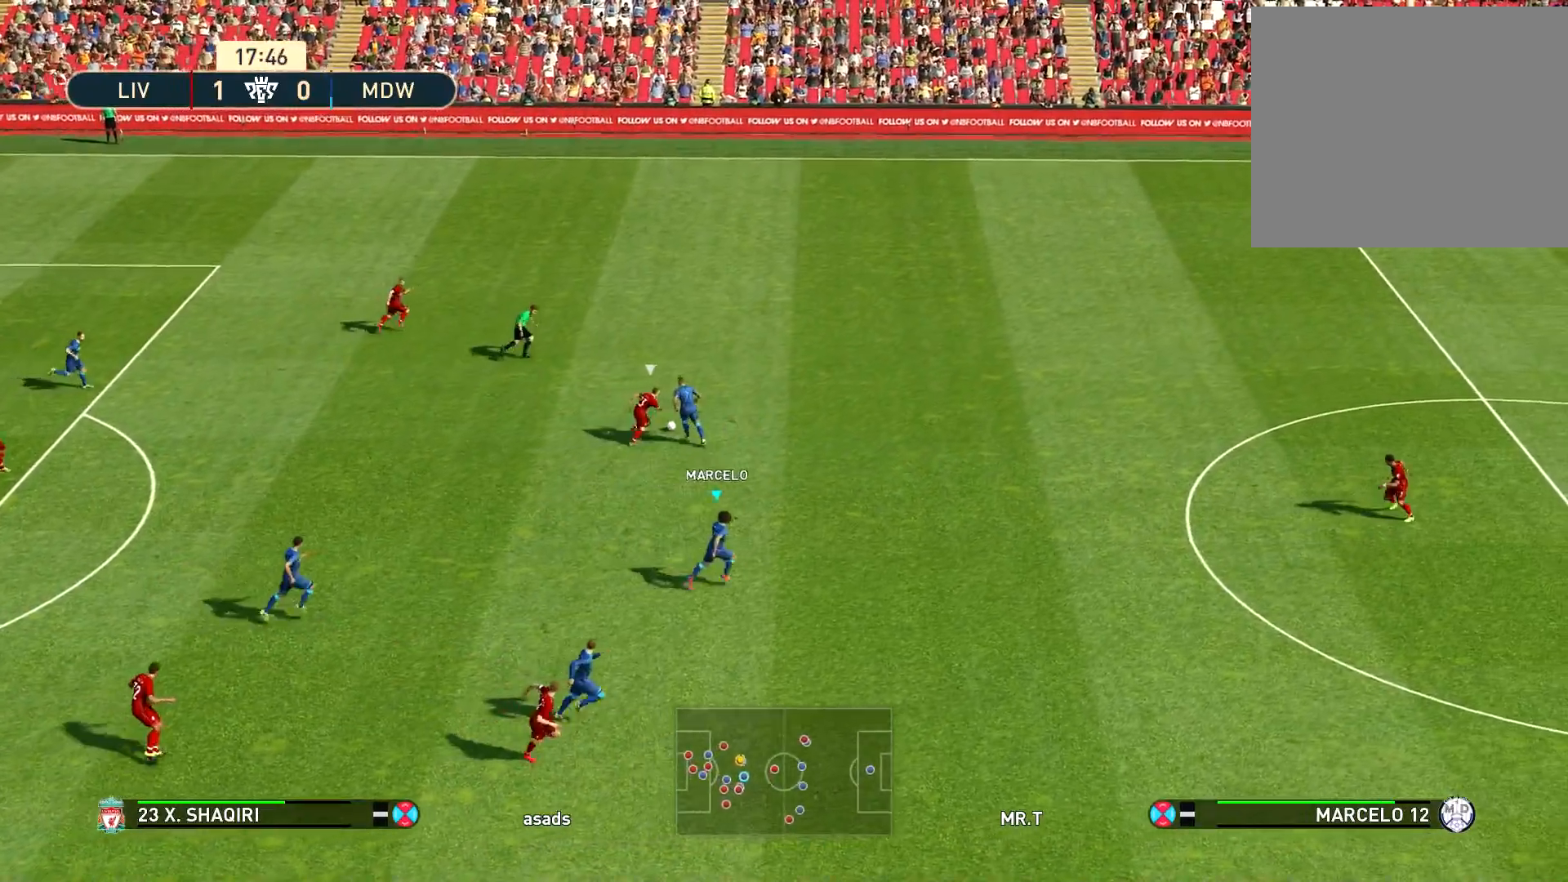
{"buttons": [], "left_stick": "up-left", "right_stick": "center", "events": [[467, "R1", "up"], [467, "SQUARE", "up"], [467, "left_stick", "up-left"]]}
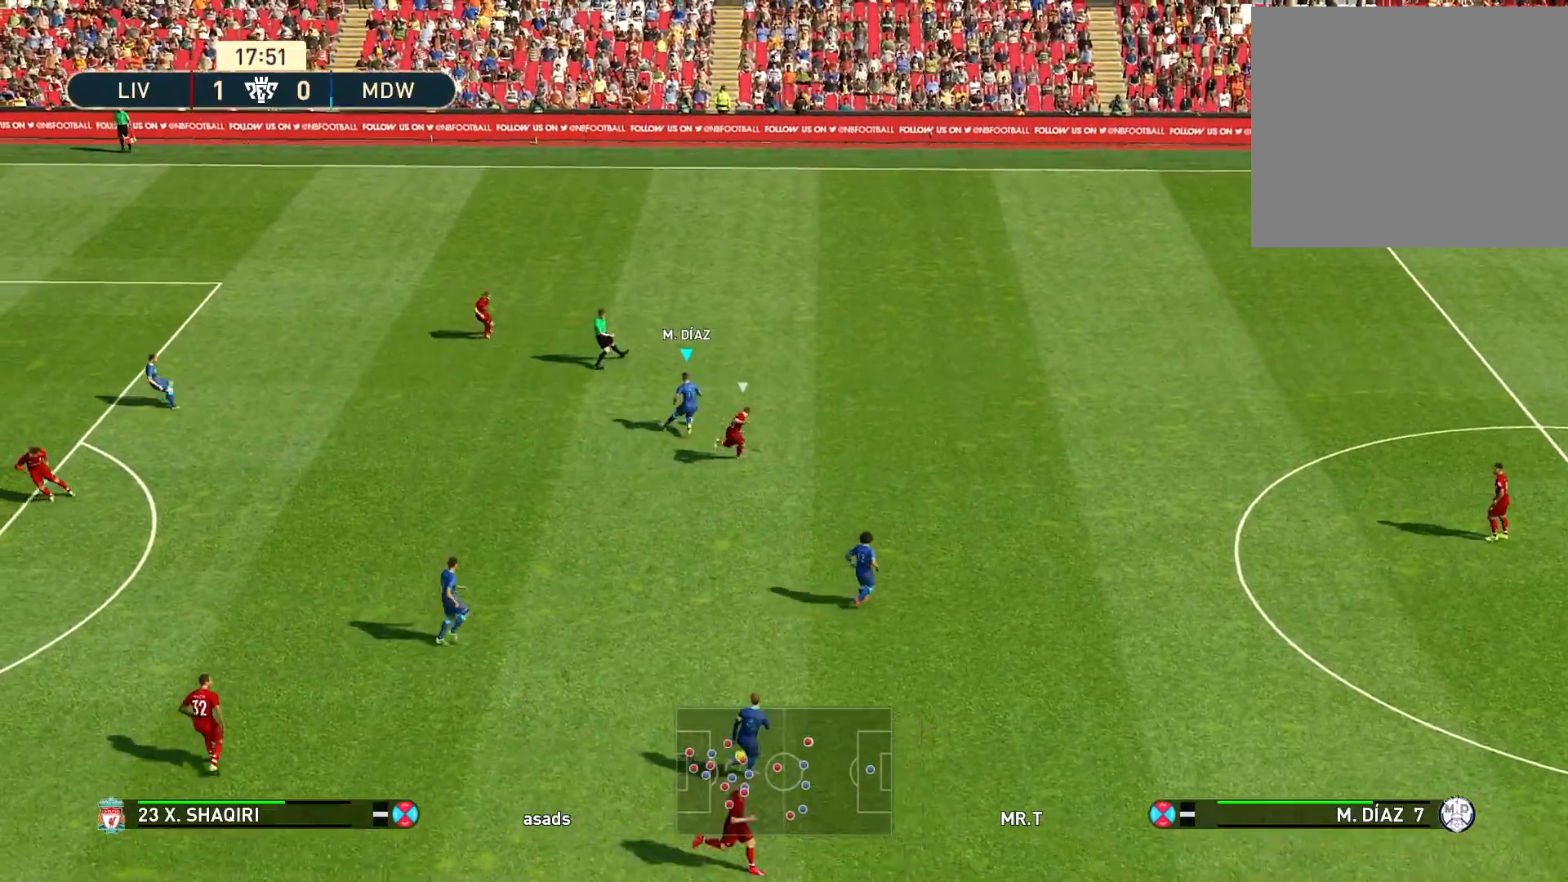
{"buttons": [], "left_stick": "left", "right_stick": "center", "events": [[34, "left_stick", "left"], [117, "CROSS", "down"], [200, "CROSS", "up"], [284, "CROSS", "down"], [367, "CROSS", "up"]]}
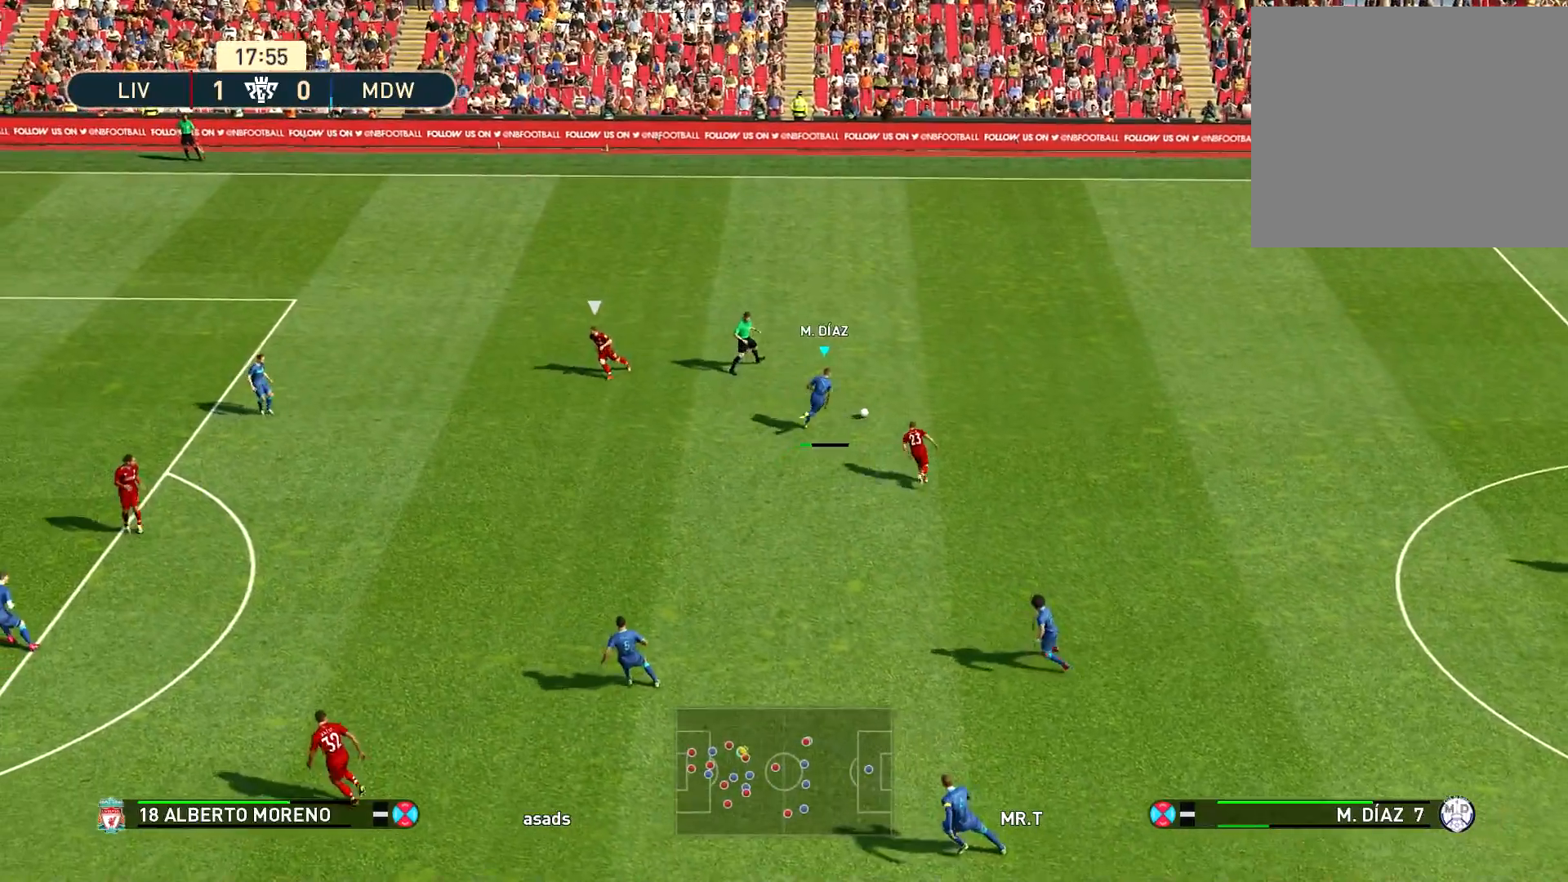
{"buttons": [], "left_stick": "up-left", "right_stick": "center", "events": [[217, "R1", "down"], [233, "R2", "down"], [283, "left_stick", "up"], [433, "left_stick", "up-left"], [467, "R1", "up"], [483, "R2", "up"]]}
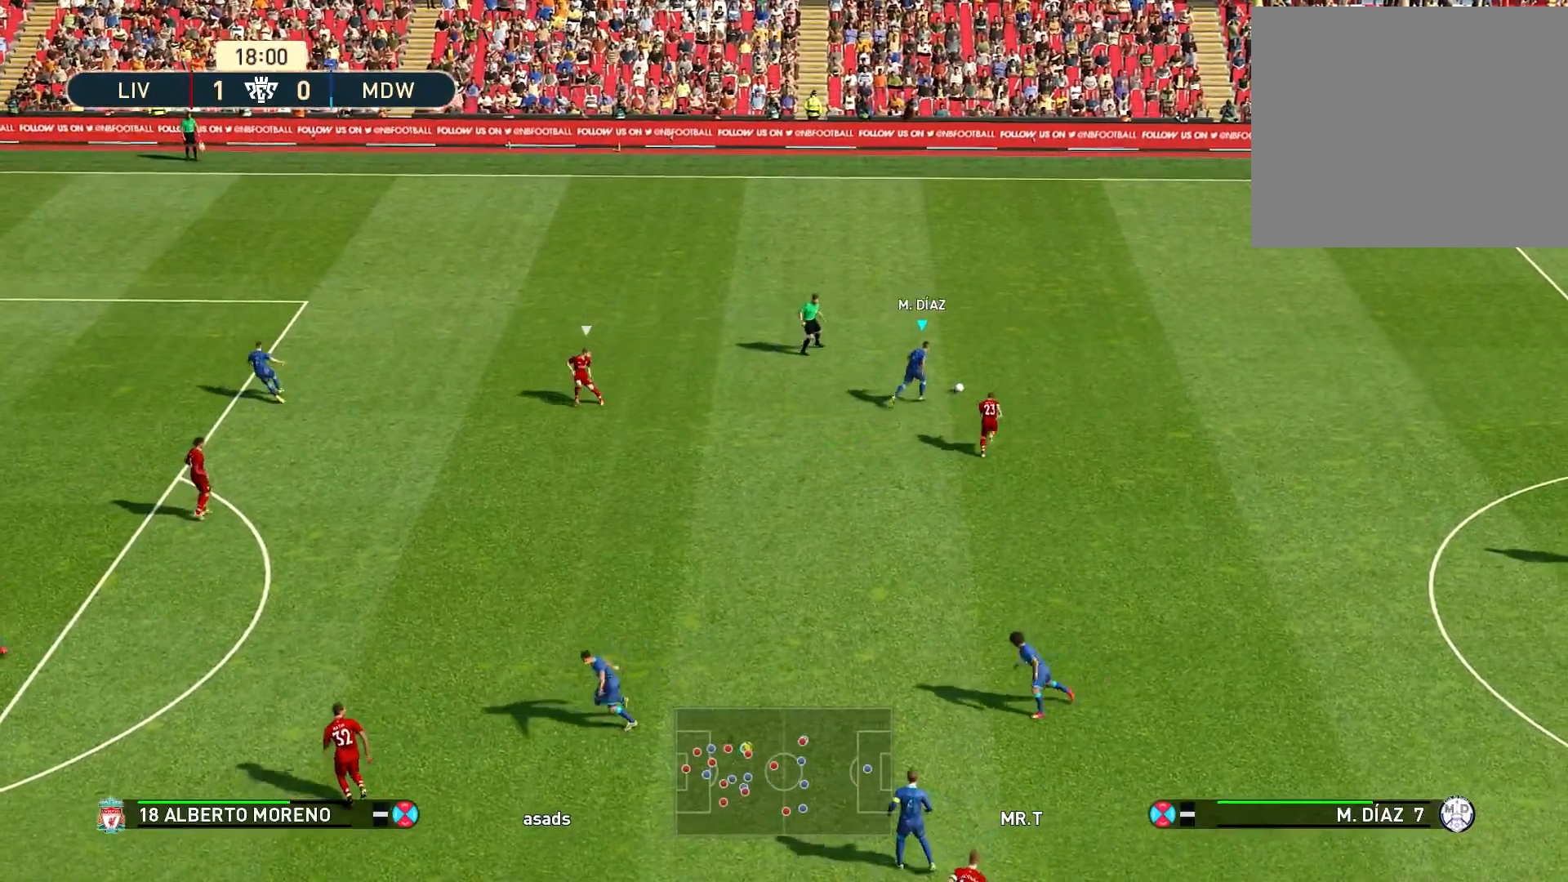
{"buttons": [], "left_stick": "up-left", "right_stick": "center", "events": []}
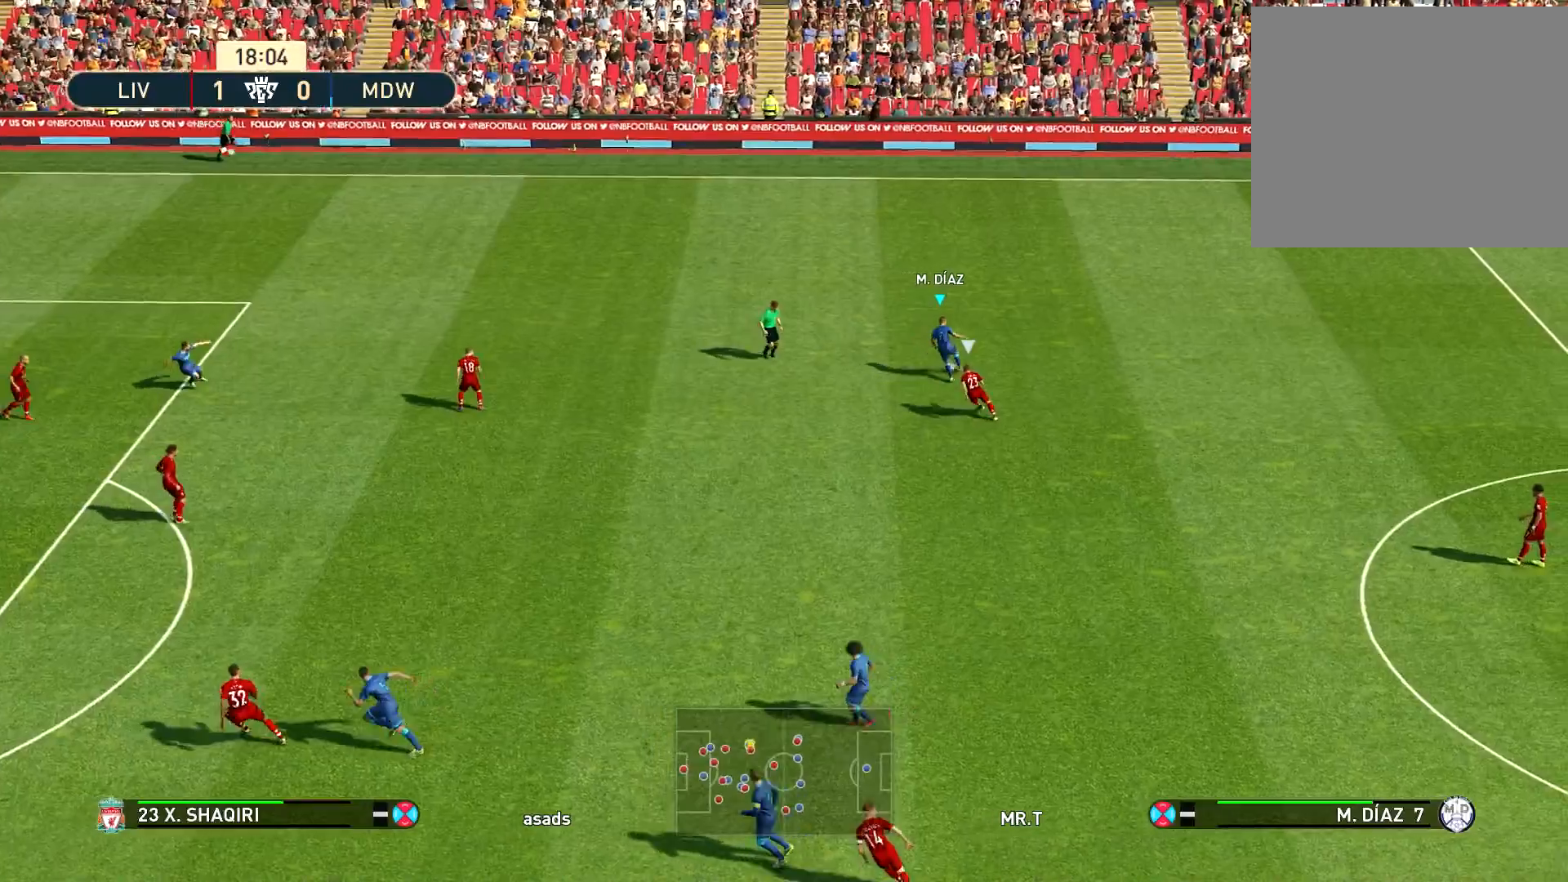
{"buttons": [], "left_stick": "up-right", "right_stick": "center", "events": [[300, "left_stick", "up-right"]]}
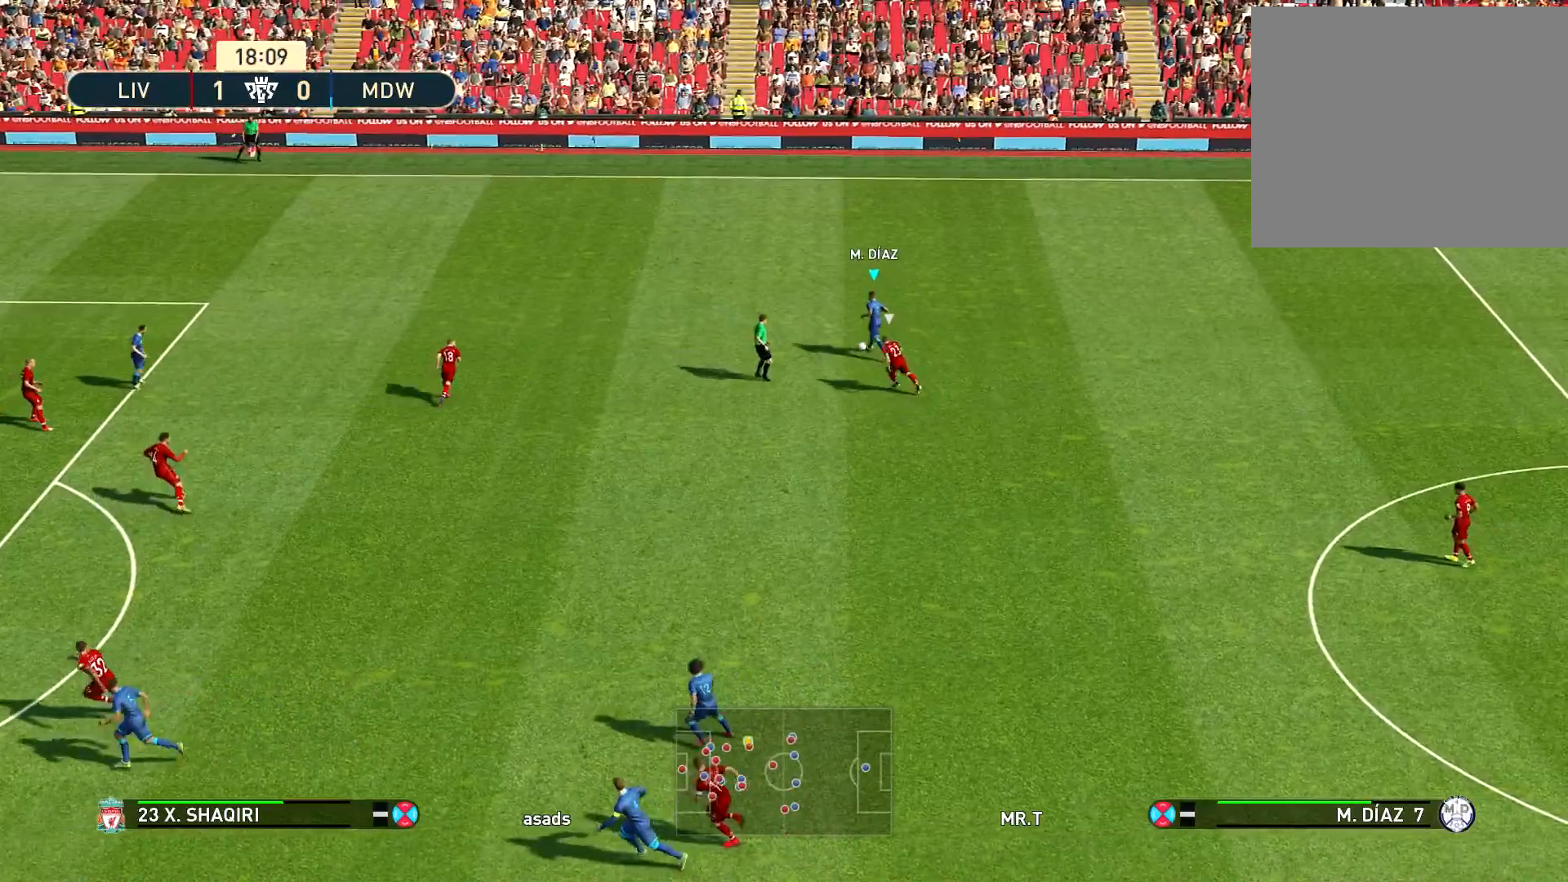
{"buttons": [], "left_stick": "down-right", "right_stick": "center", "events": [[100, "left_stick", "right"], [217, "left_stick", "down-right"]]}
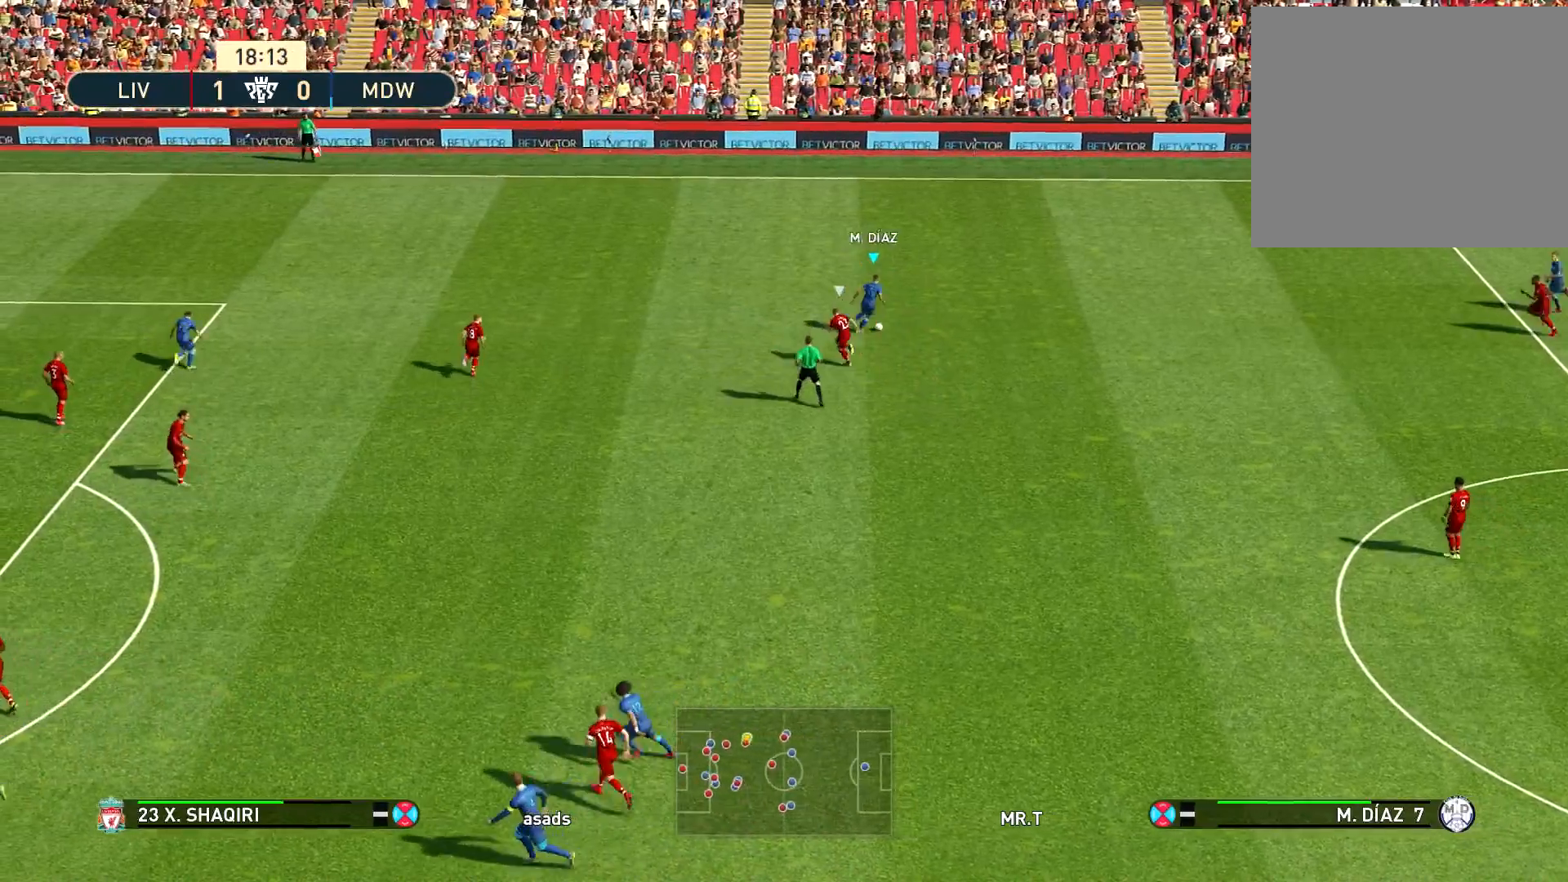
{"buttons": ["R1"], "left_stick": "down", "right_stick": "center", "events": [[183, "left_stick", "down"], [350, "R1", "down"]]}
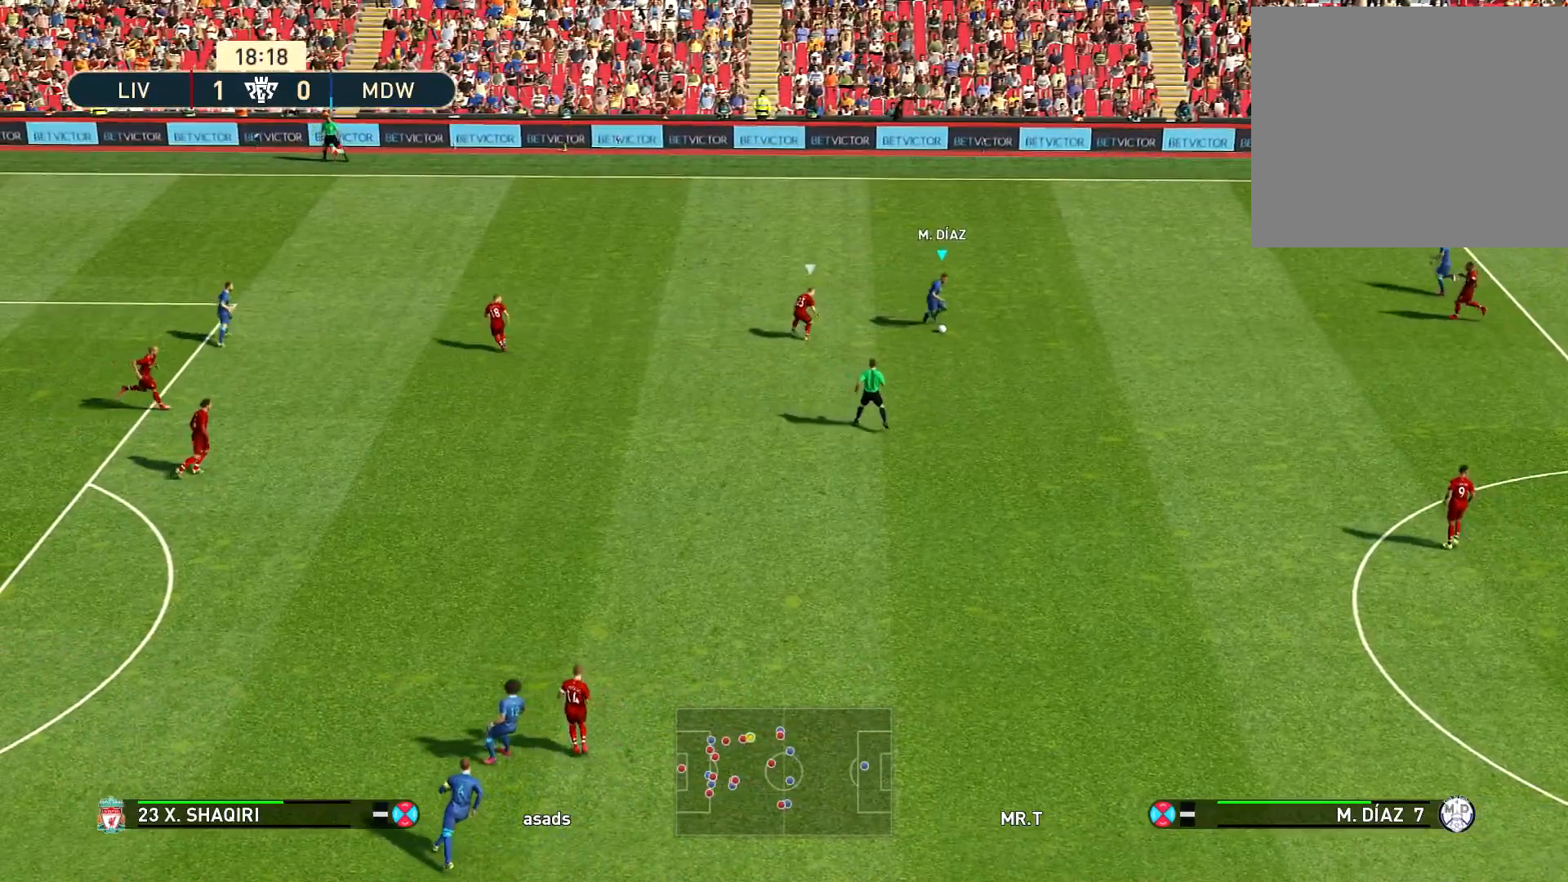
{"buttons": ["R1"], "left_stick": "down", "right_stick": "center", "events": []}
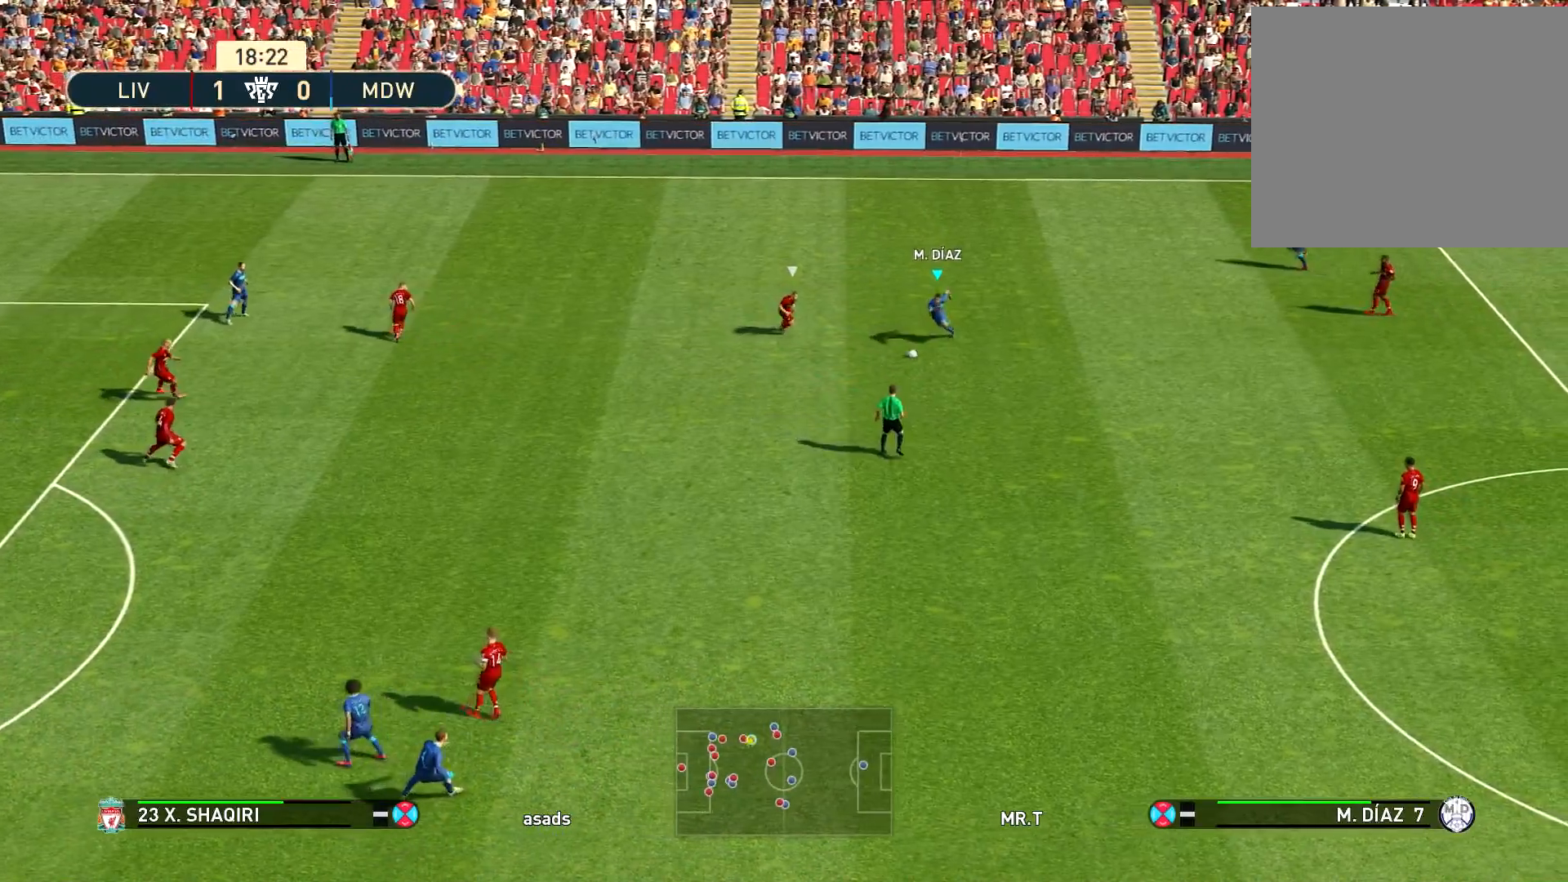
{"buttons": [], "left_stick": "down-right", "right_stick": "center", "events": [[50, "R1", "up"], [317, "left_stick", "down-right"]]}
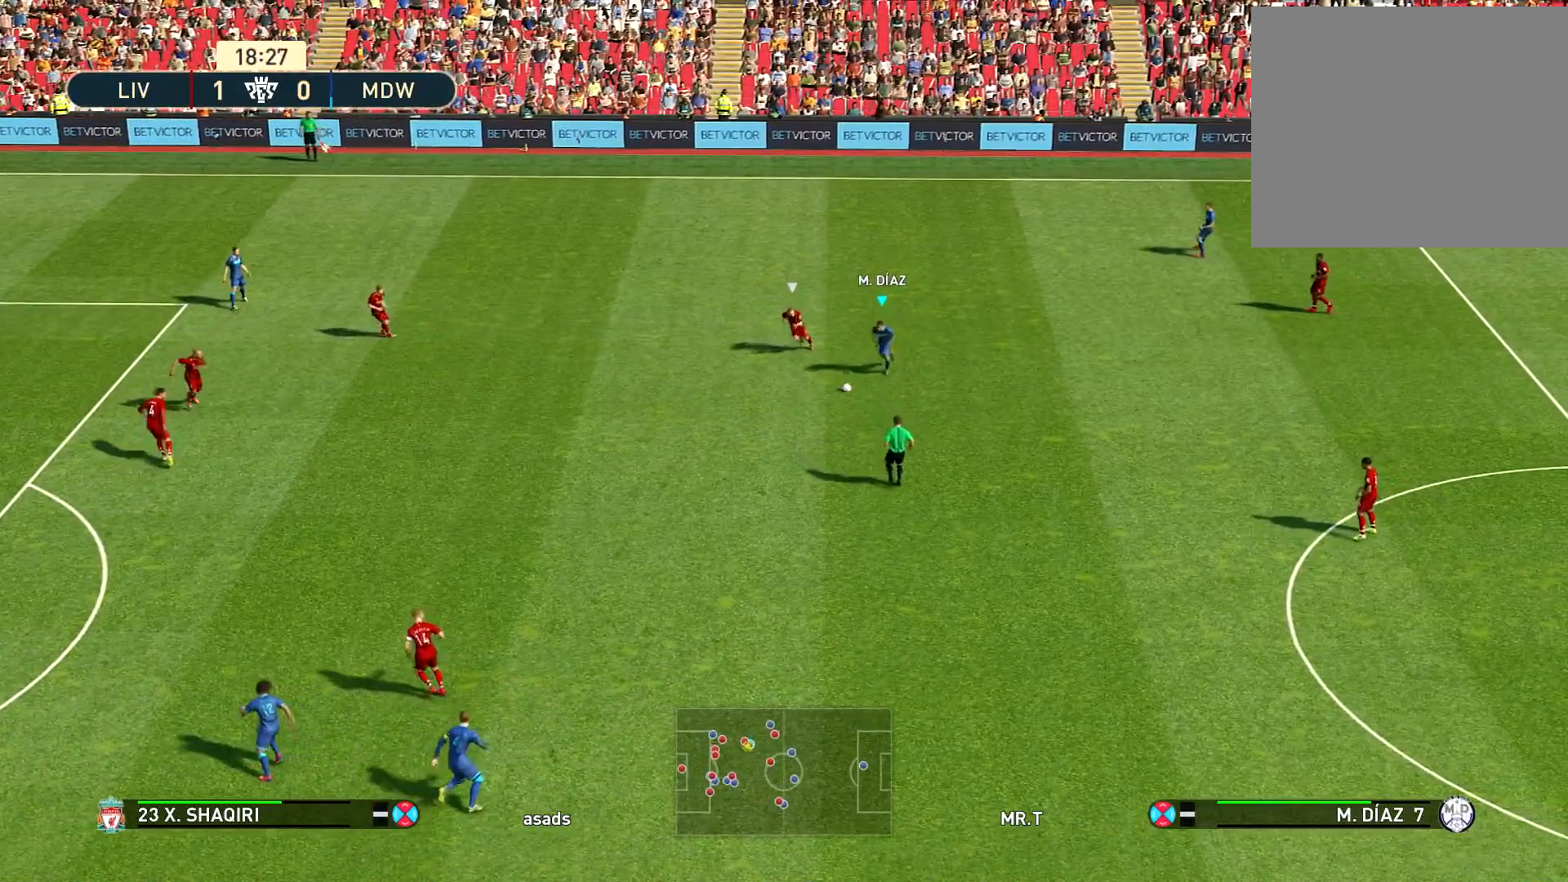
{"buttons": [], "left_stick": "up-right", "right_stick": "center", "events": [[484, "left_stick", "up-right"]]}
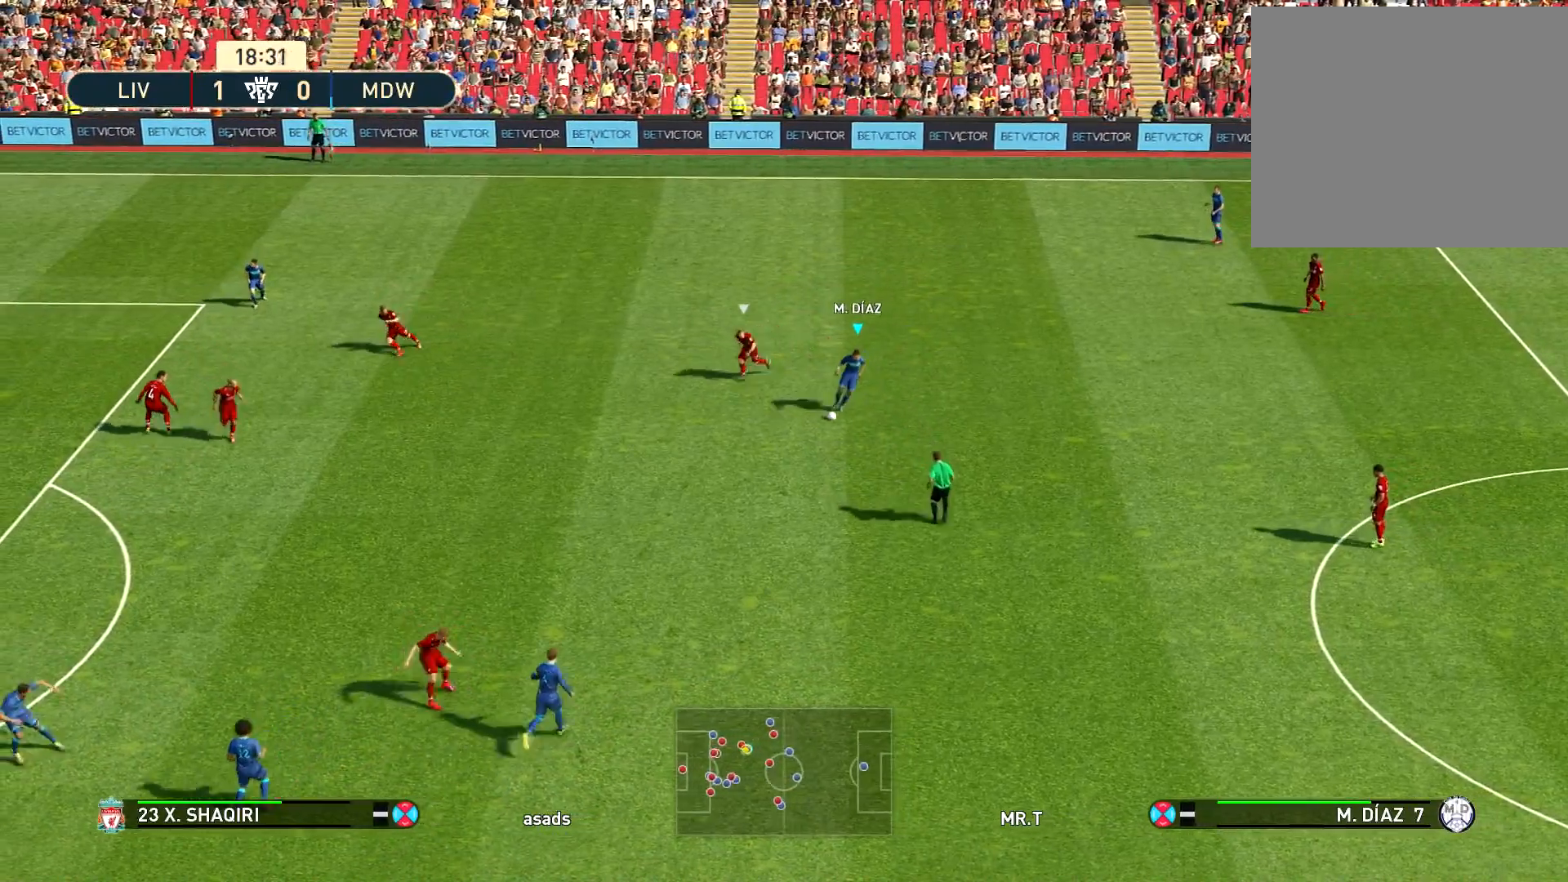
{"buttons": [], "left_stick": "up", "right_stick": "center", "events": [[66, "left_stick", "up"]]}
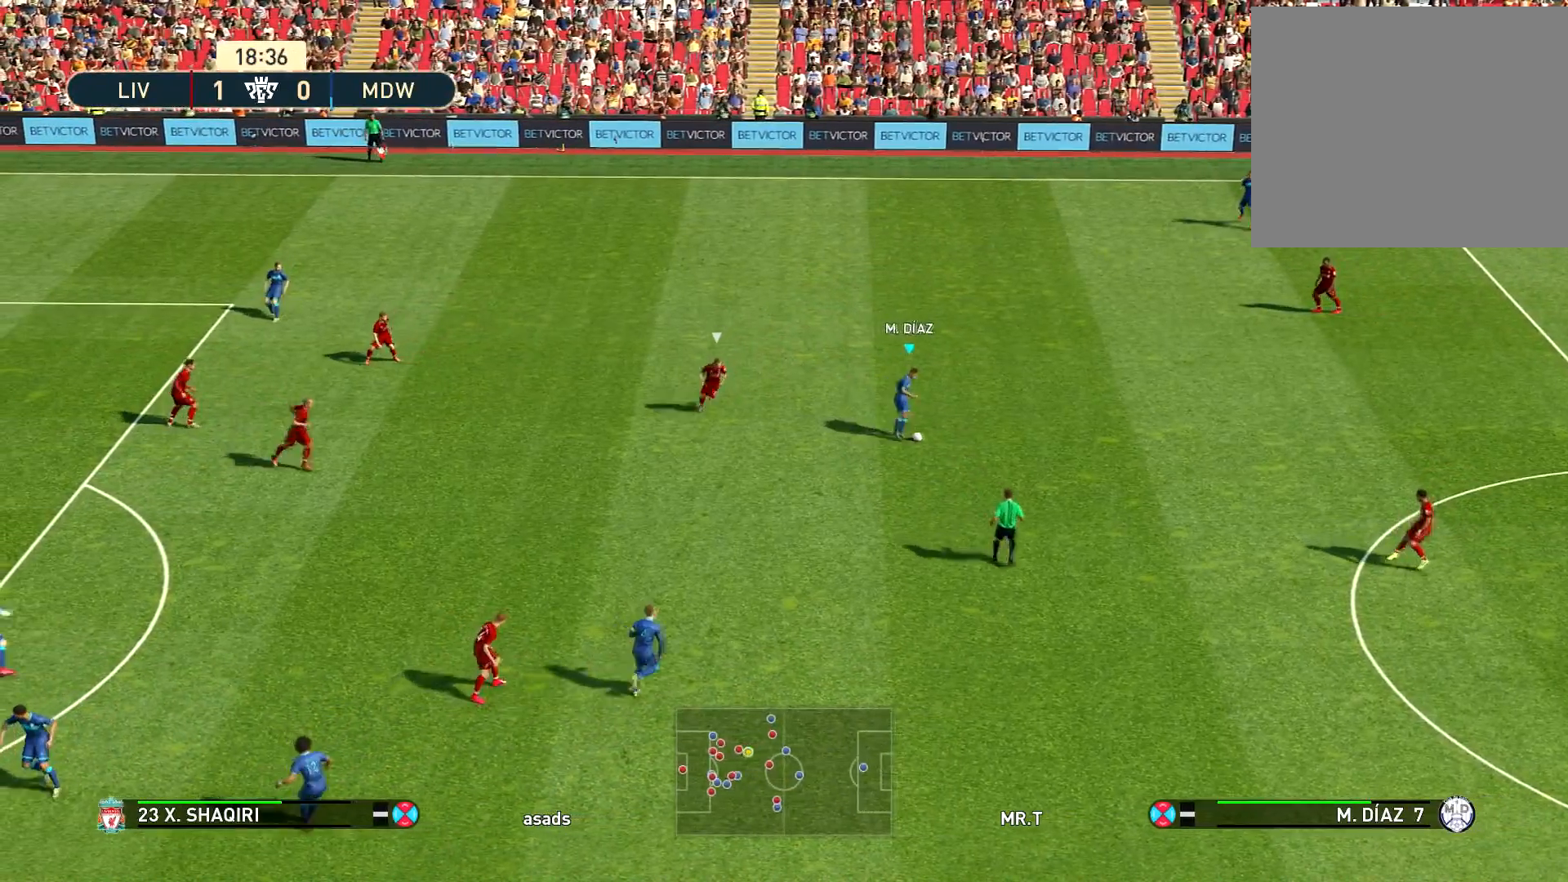
{"buttons": [], "left_stick": "up-left", "right_stick": "center", "events": [[17, "left_stick", "up-left"]]}
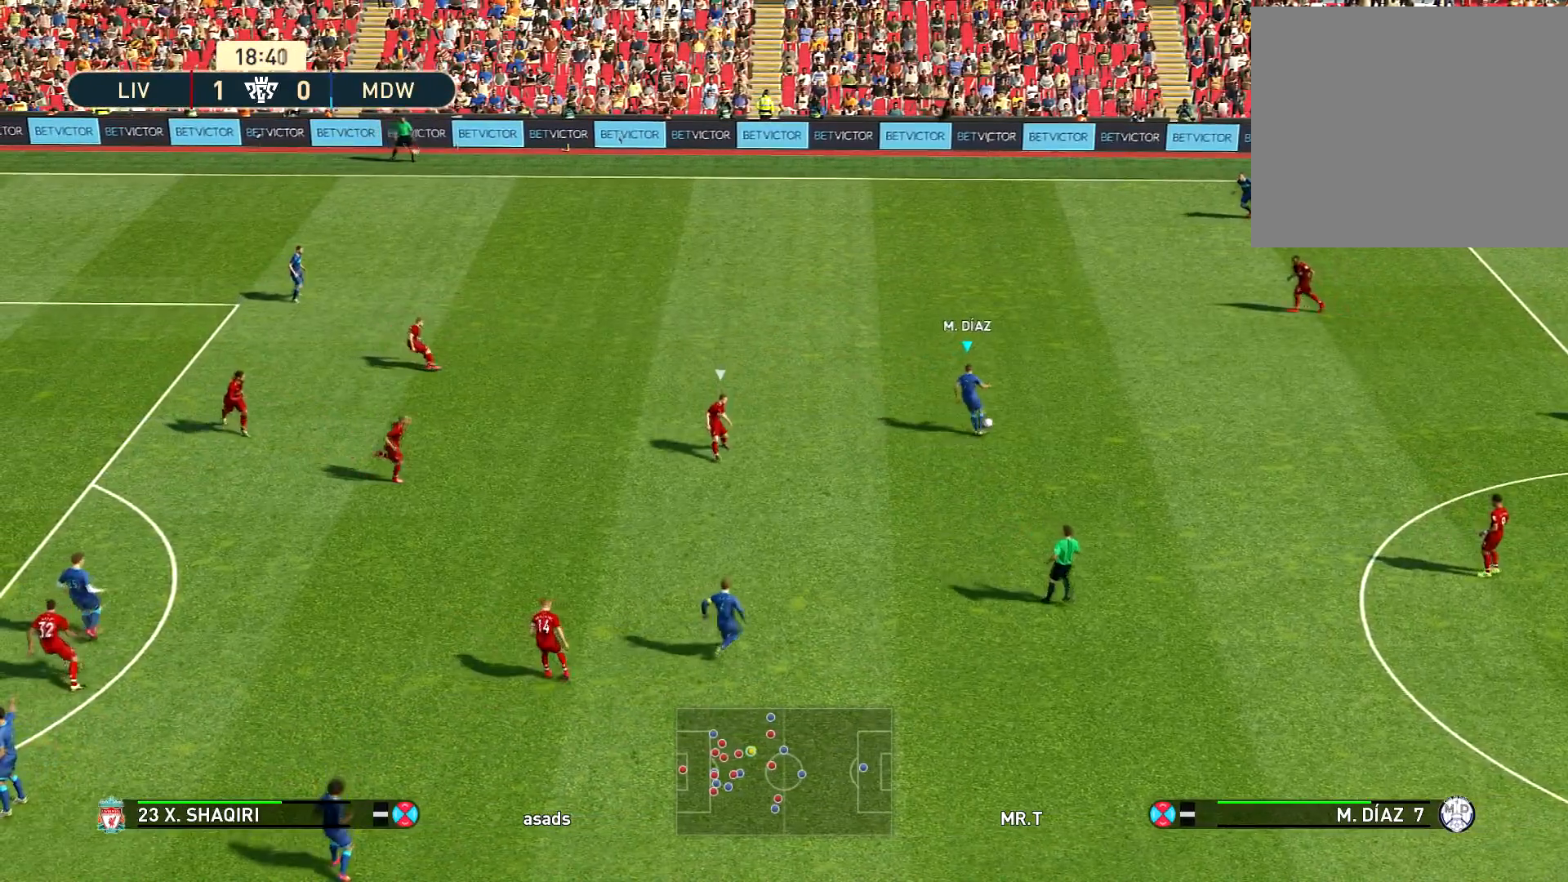
{"buttons": [], "left_stick": "up-left", "right_stick": "center", "events": []}